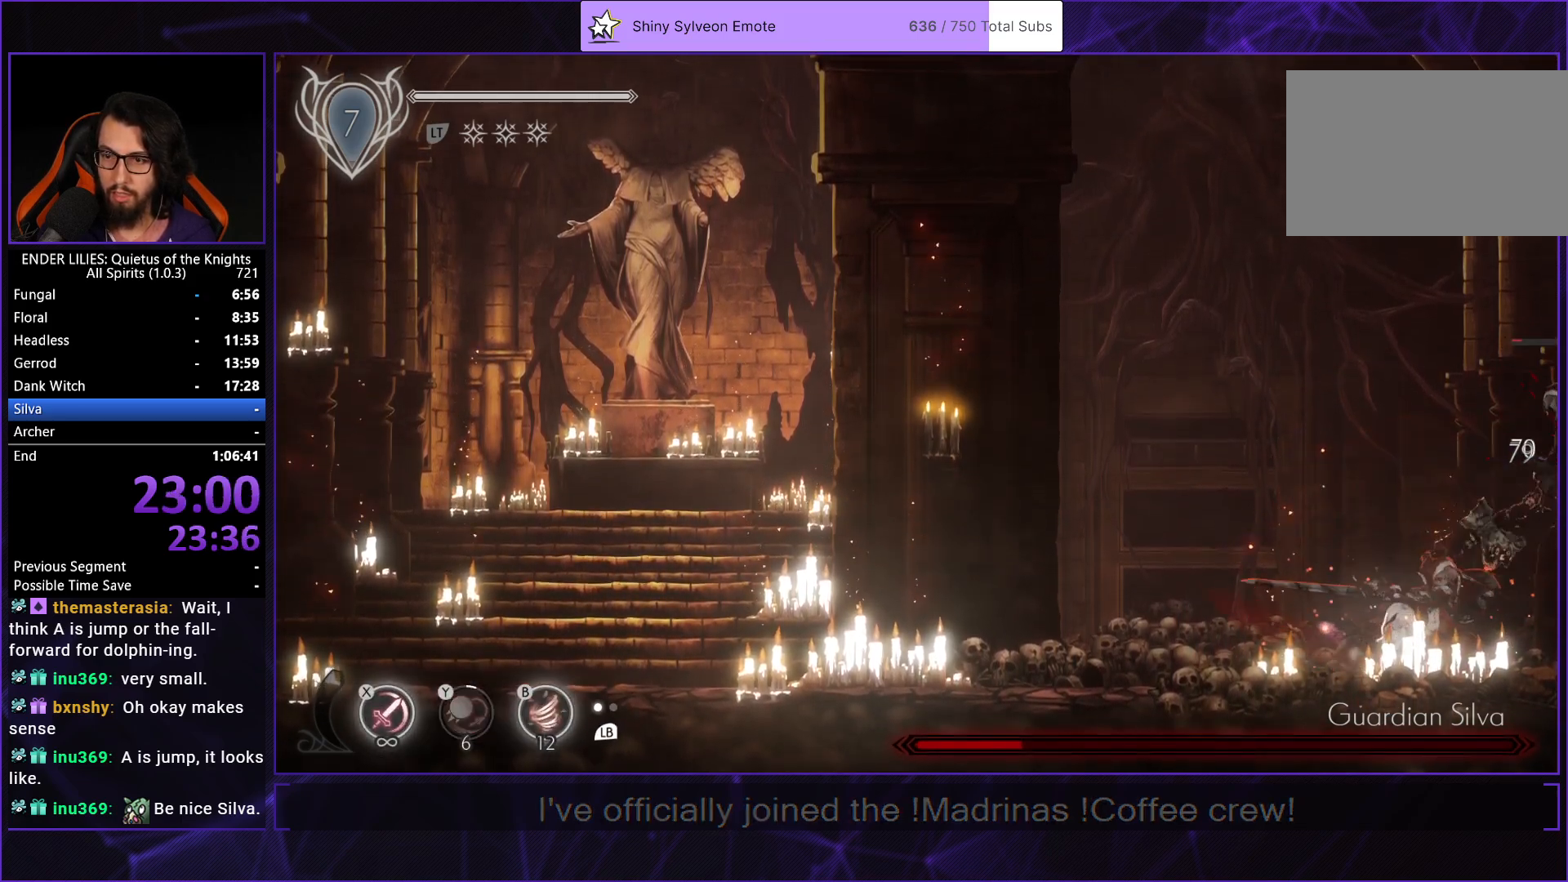
Gameplay with a controller (Xbox layout); each line is a JSON object with the inputs held at the frame after it. "events" lists button and stick changes between this image and that frame as [ms after this image, input, new state], when the widget could be followed in between. Not read: L3 R3.
{"buttons": ["X"], "left_stick": "center", "right_stick": "center", "events": [[117, "X", "down"], [267, "X", "up"], [350, "L1", "down"], [450, "L1", "up"], [500, "X", "down"]]}
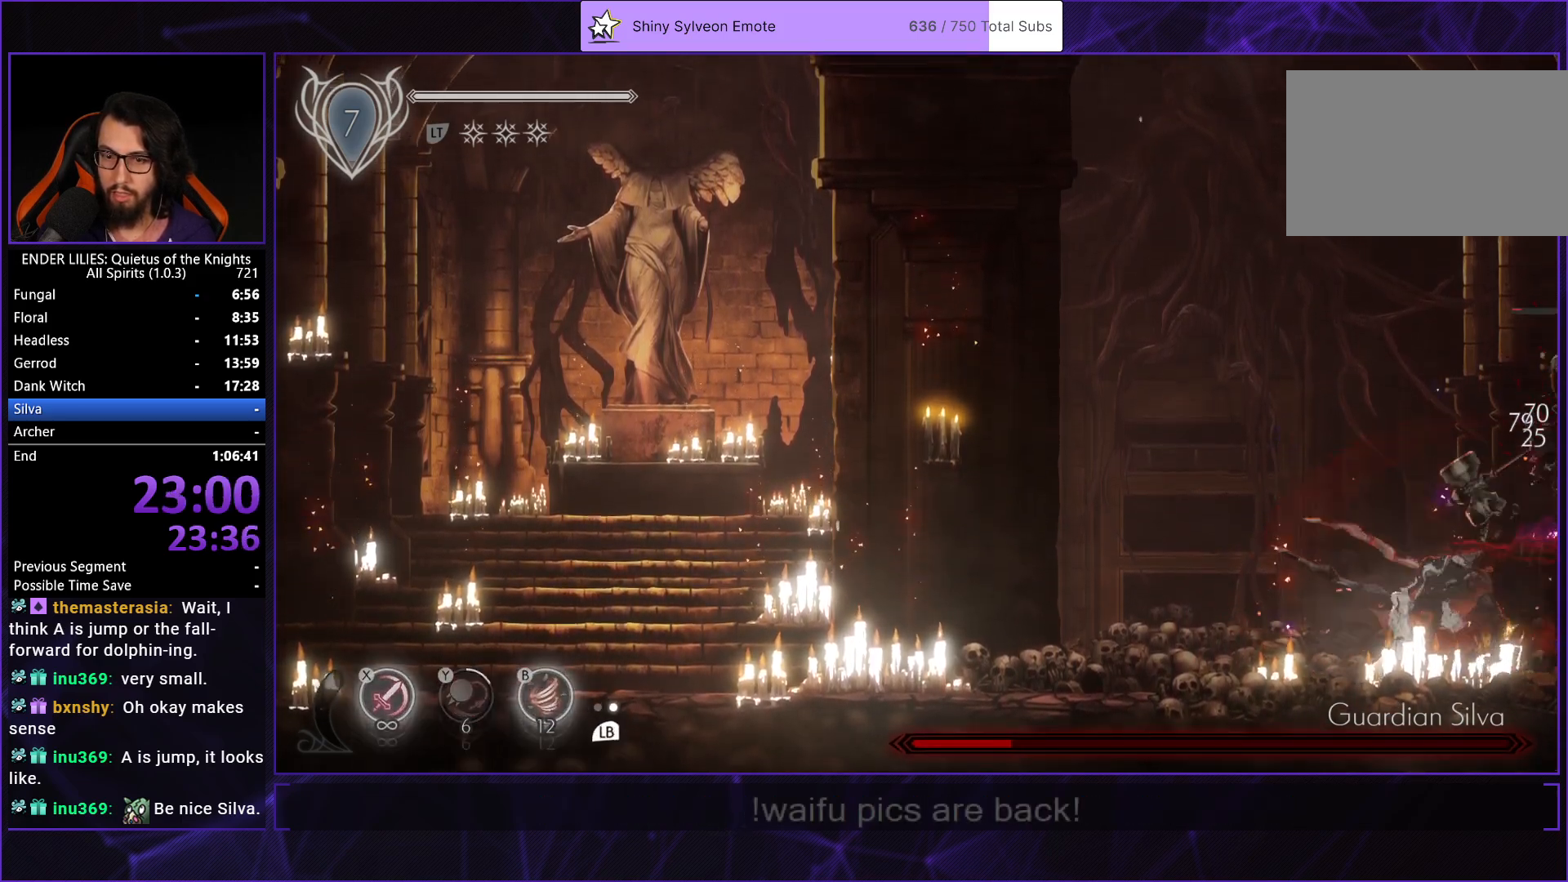
{"buttons": [], "left_stick": "center", "right_stick": "center", "events": [[167, "X", "up"], [350, "X", "down"], [500, "X", "up"]]}
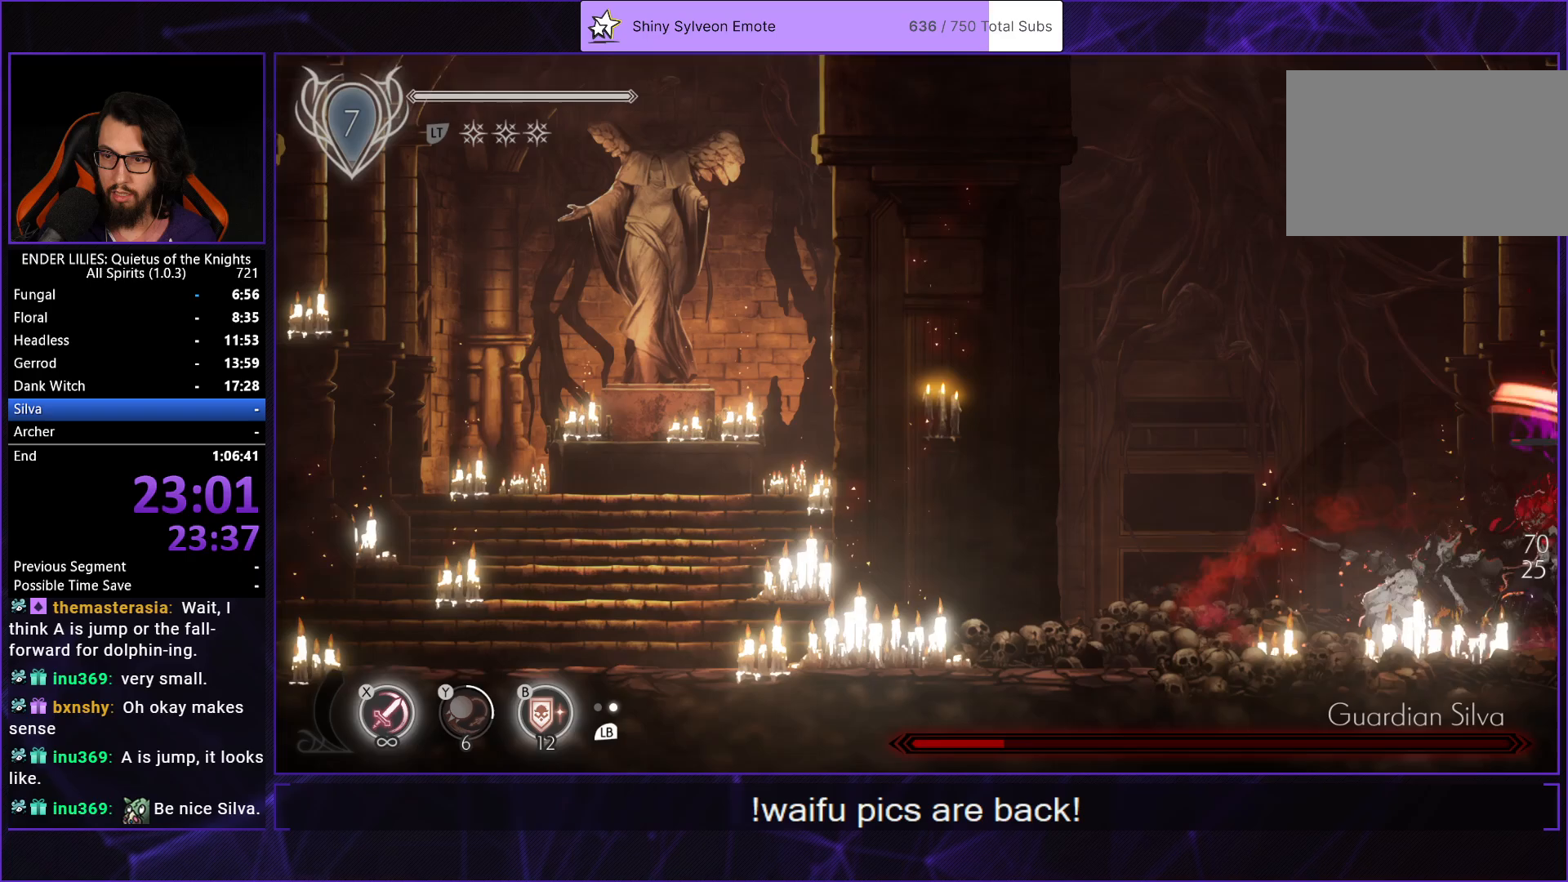
{"buttons": [], "left_stick": "center", "right_stick": "center", "events": [[83, "L1", "down"], [183, "L1", "up"], [200, "X", "down"], [333, "X", "up"]]}
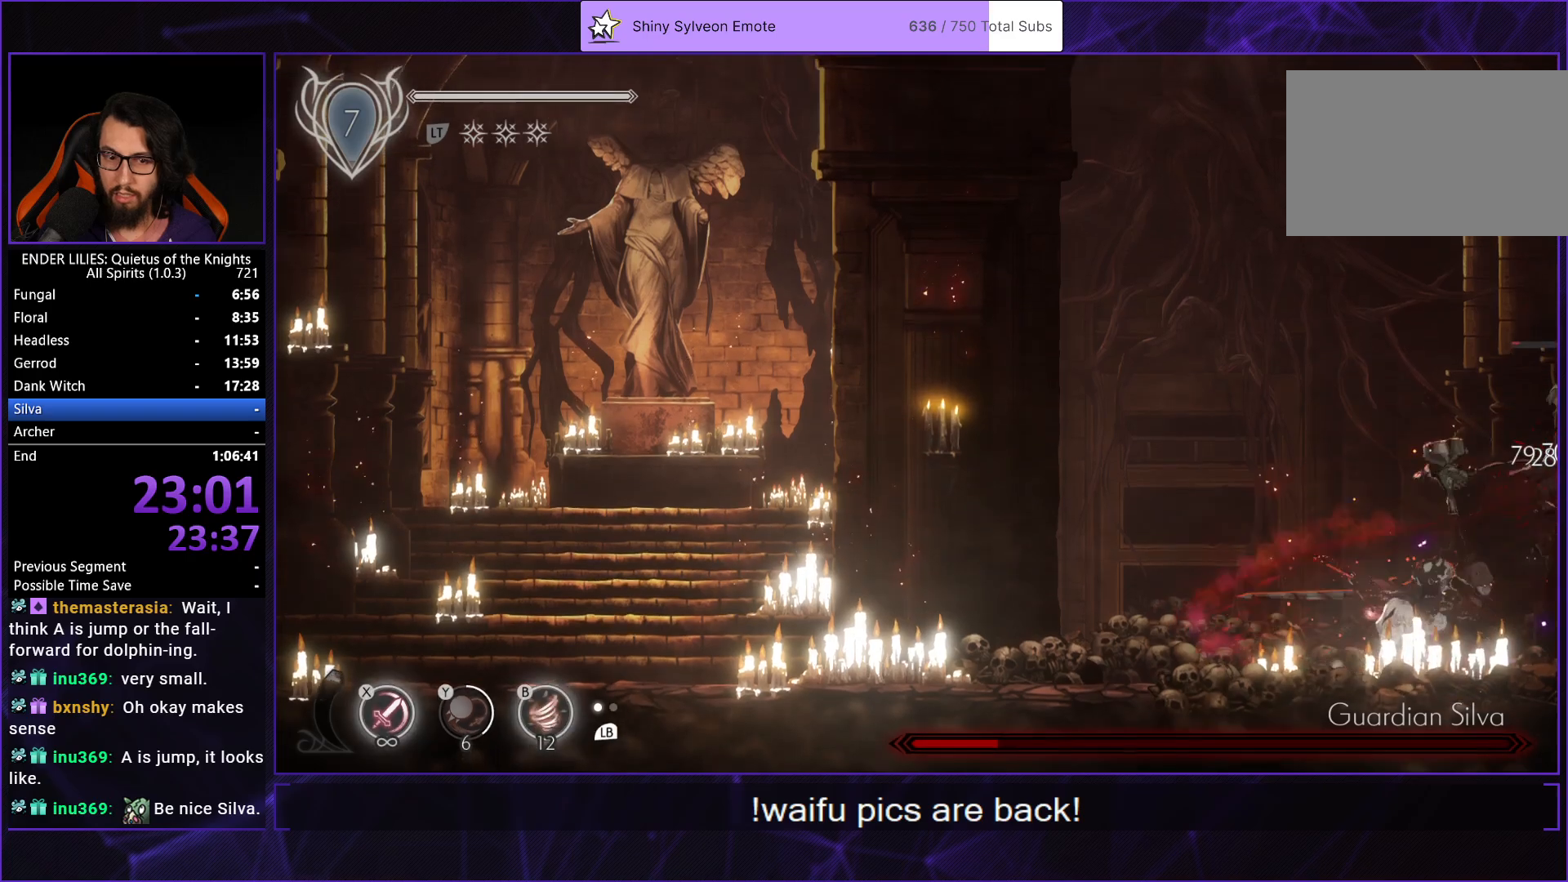
{"buttons": ["X"], "left_stick": "center", "right_stick": "center", "events": [[50, "X", "down"], [200, "X", "up"], [250, "L1", "down"], [350, "L1", "up"], [383, "X", "down"]]}
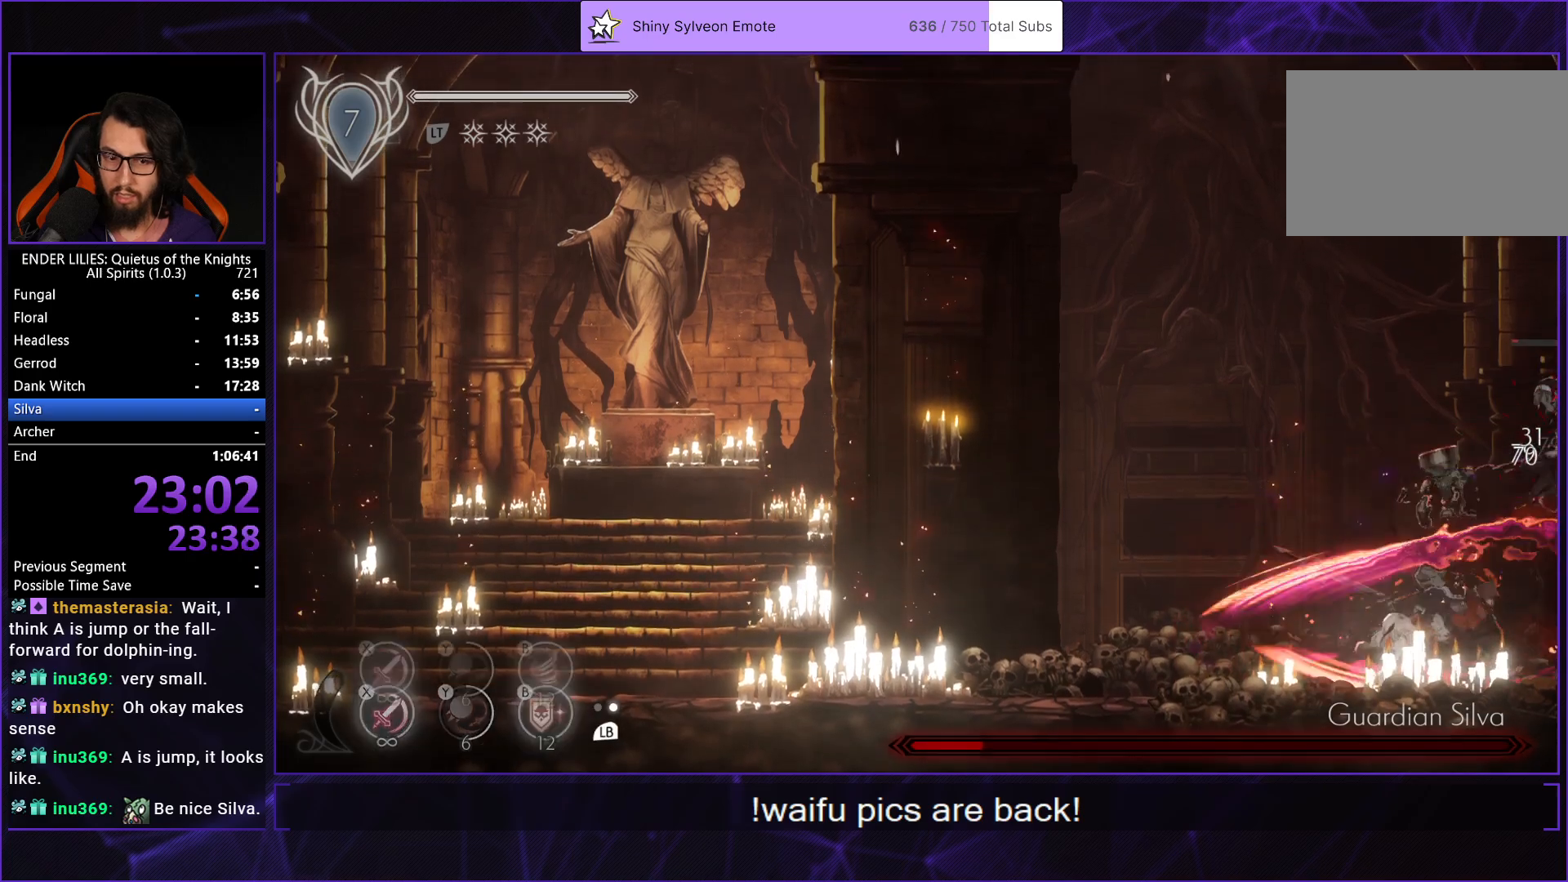
{"buttons": ["L1"], "left_stick": "center", "right_stick": "center", "events": [[17, "X", "up"], [250, "X", "down"], [400, "X", "up"], [450, "L1", "down"]]}
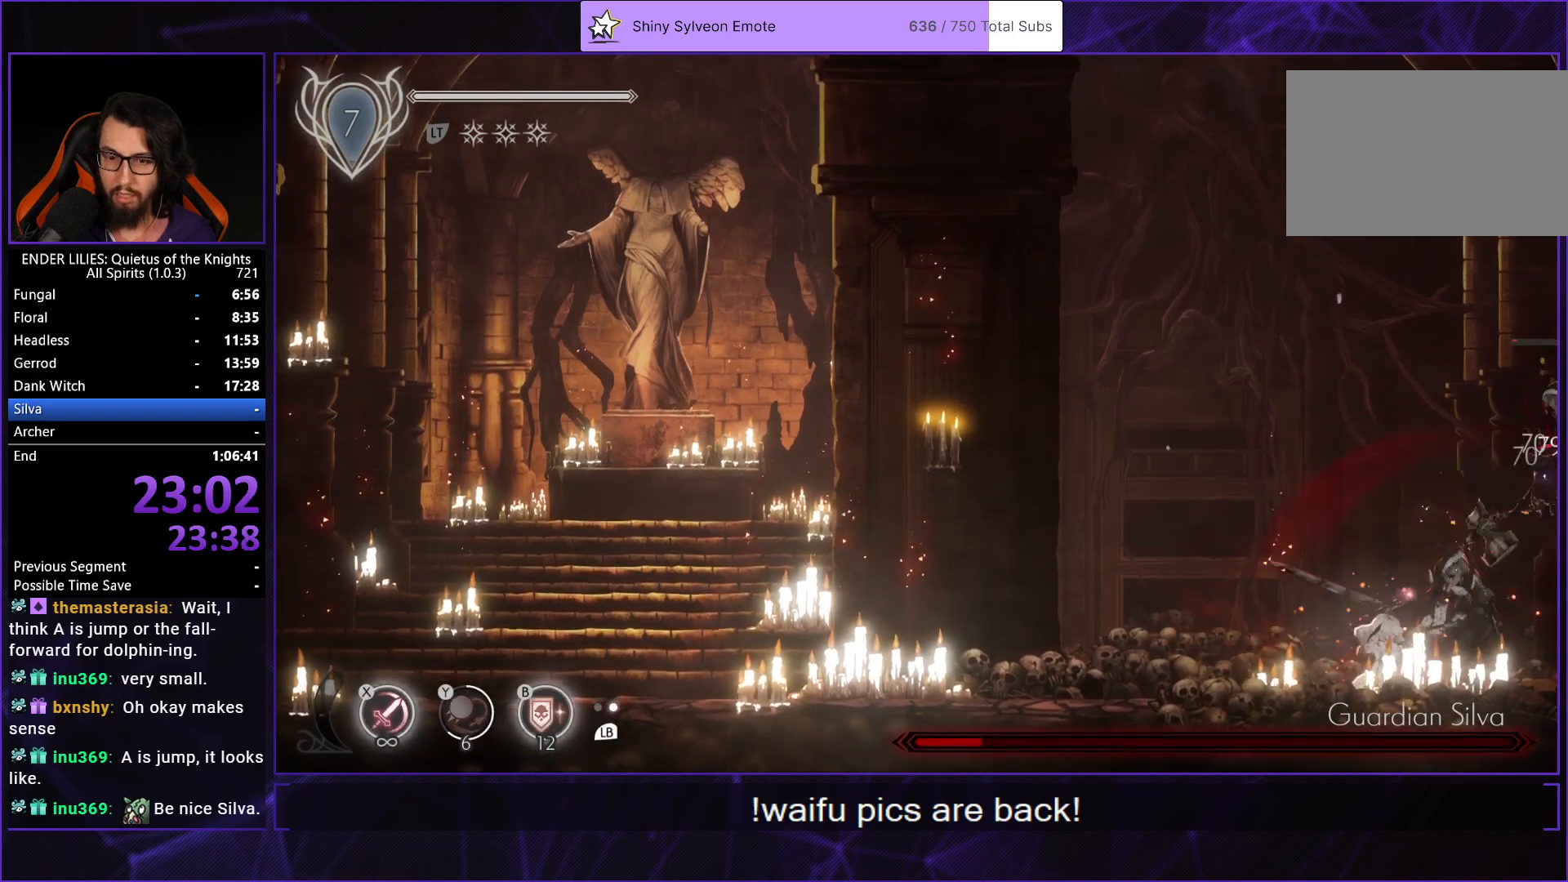
{"buttons": ["X"], "left_stick": "center", "right_stick": "center", "events": [[50, "L1", "up"], [83, "X", "down"], [233, "X", "up"], [450, "X", "down"]]}
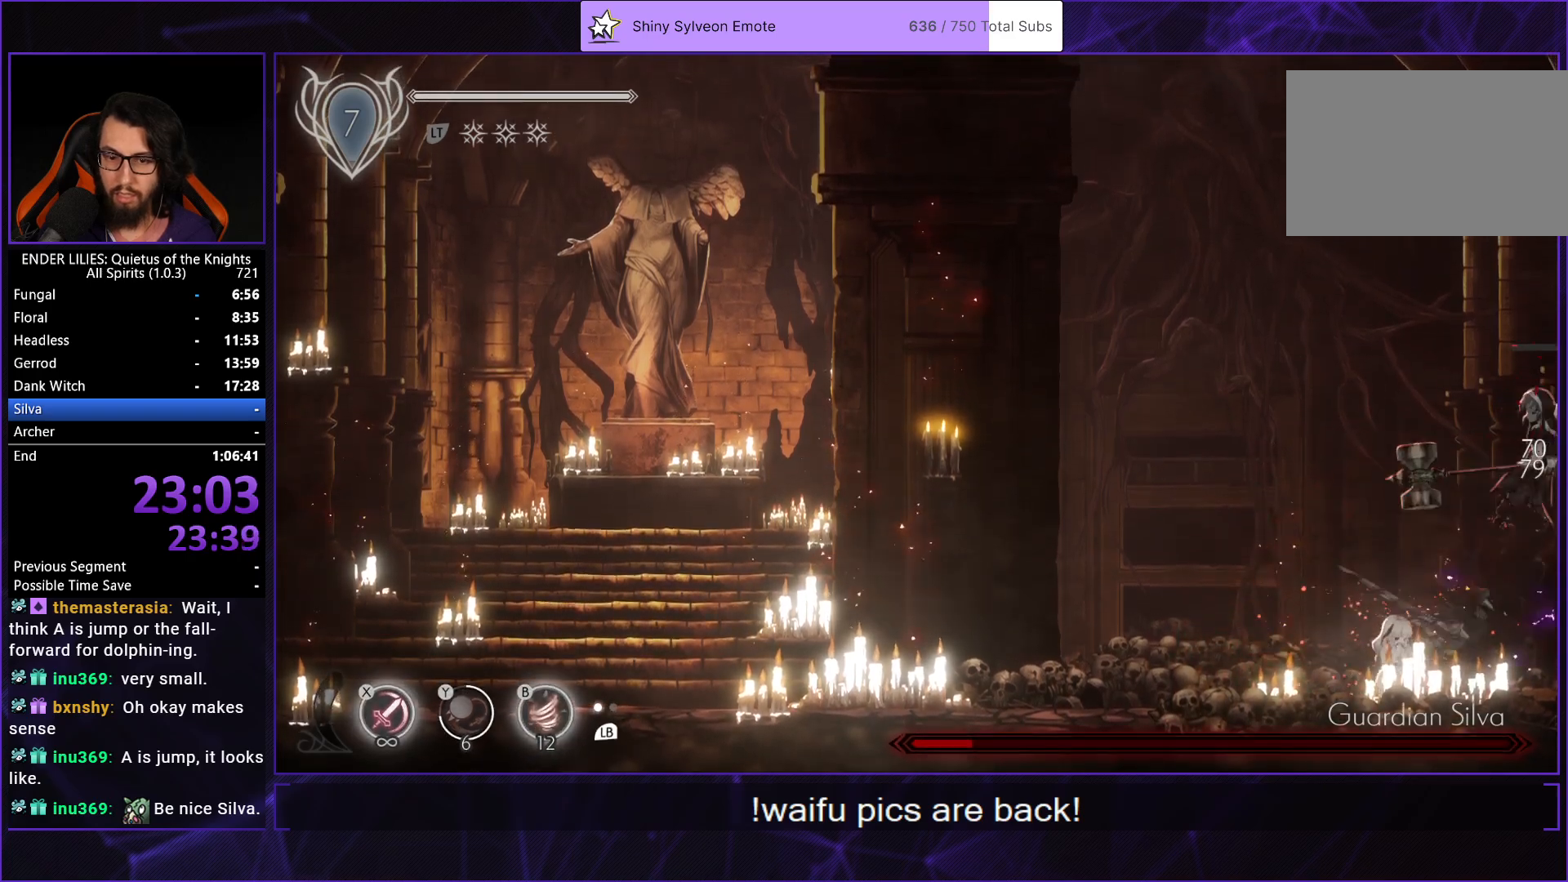
{"buttons": [], "left_stick": "center", "right_stick": "center", "events": [[83, "X", "up"], [200, "B", "down"], [333, "B", "up"]]}
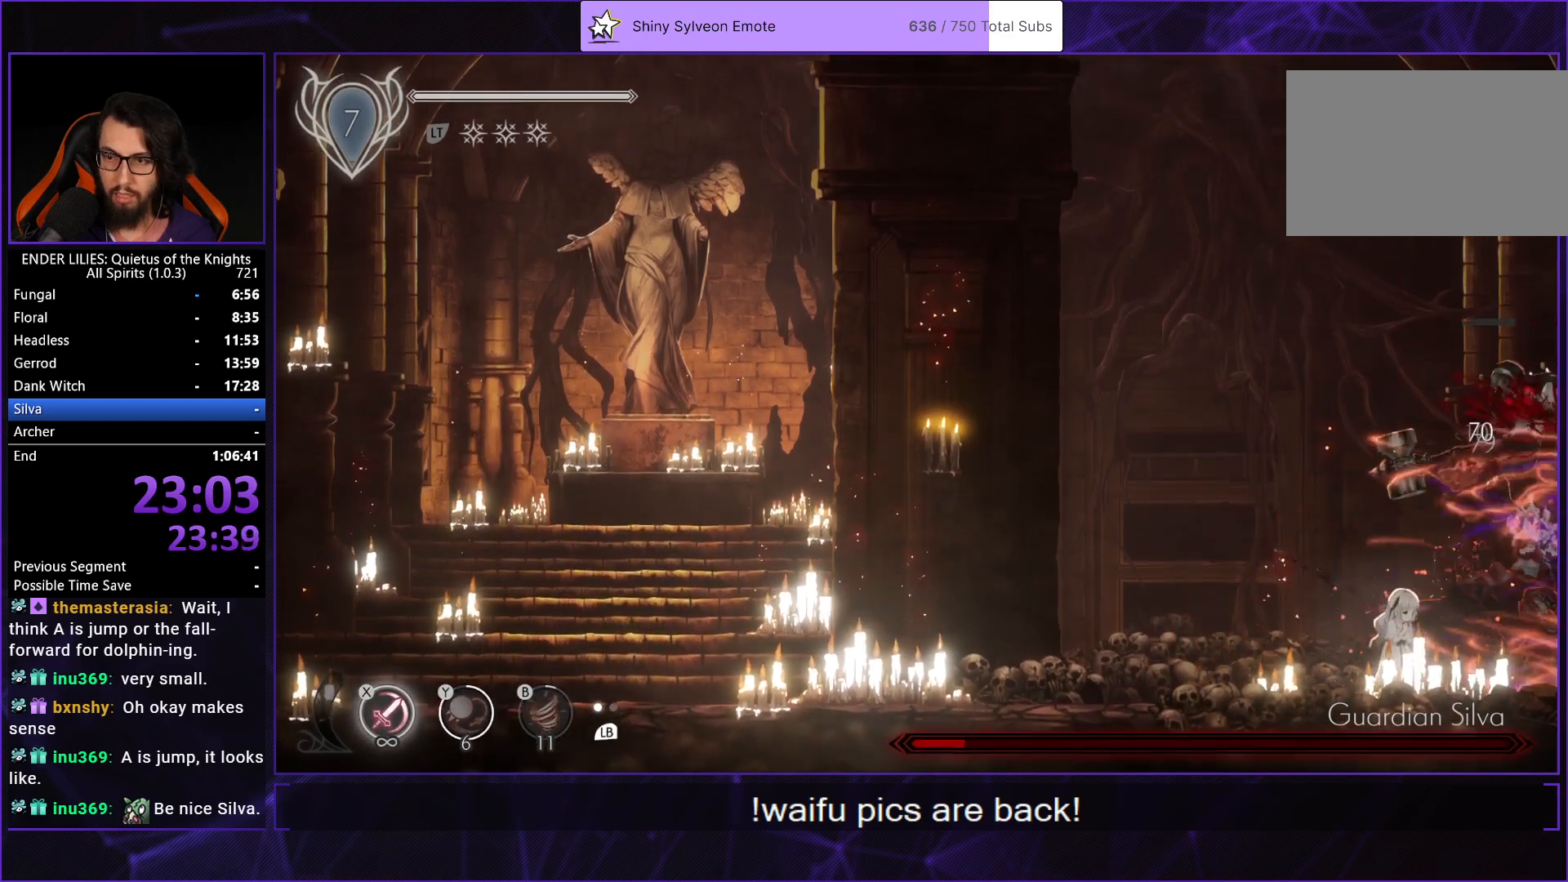
{"buttons": ["DPAD_LEFT"], "left_stick": "center", "right_stick": "center", "events": [[150, "DPAD_LEFT", "down"]]}
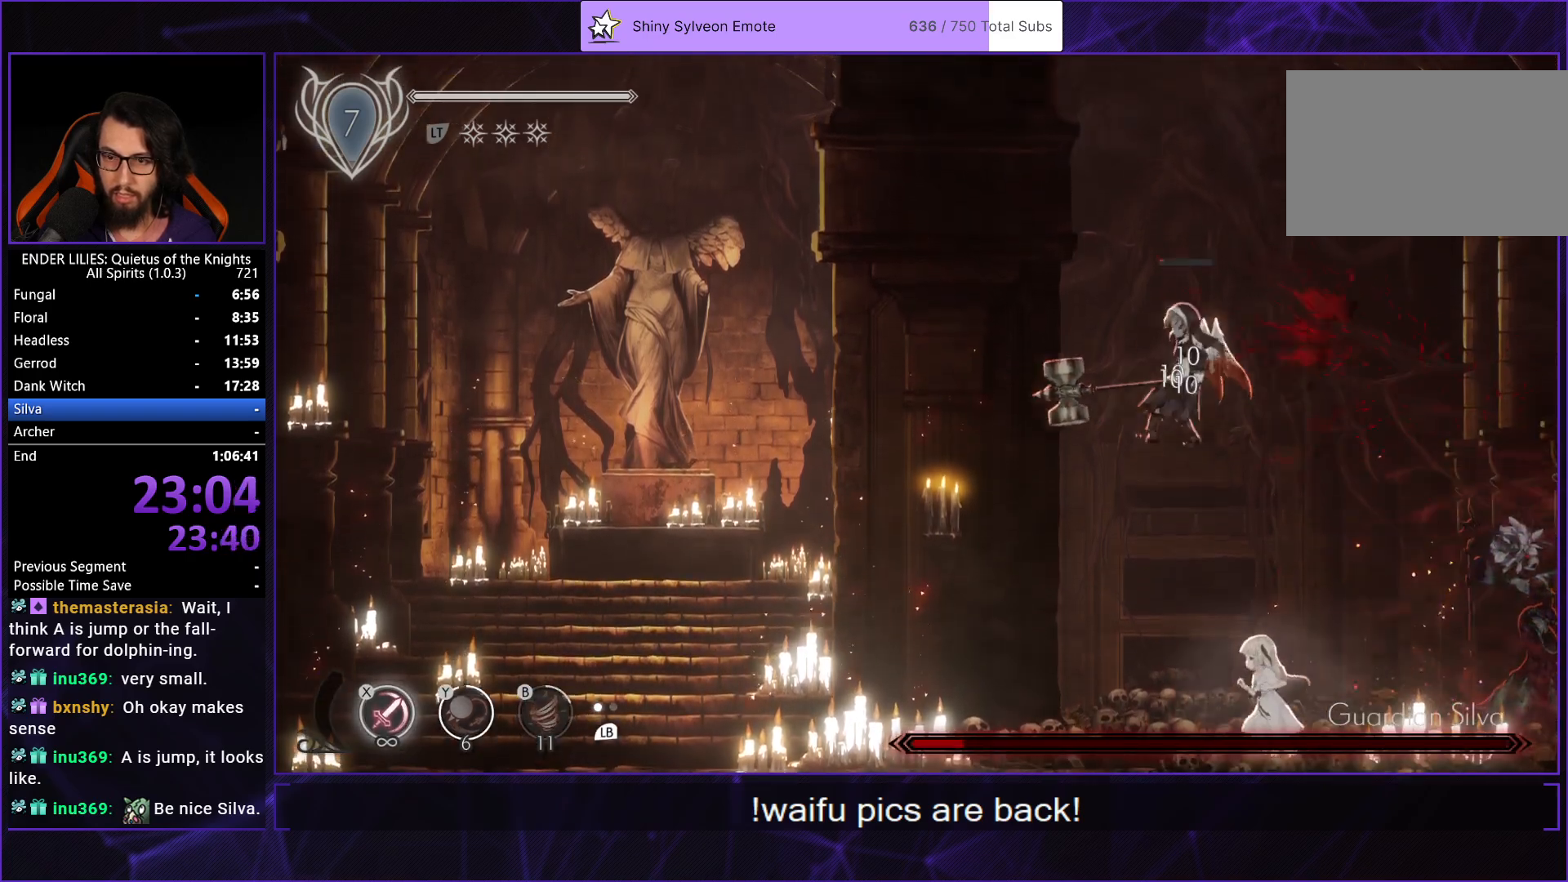
{"buttons": [], "left_stick": "center", "right_stick": "center", "events": [[367, "DPAD_LEFT", "up"], [383, "X", "down"], [467, "X", "up"]]}
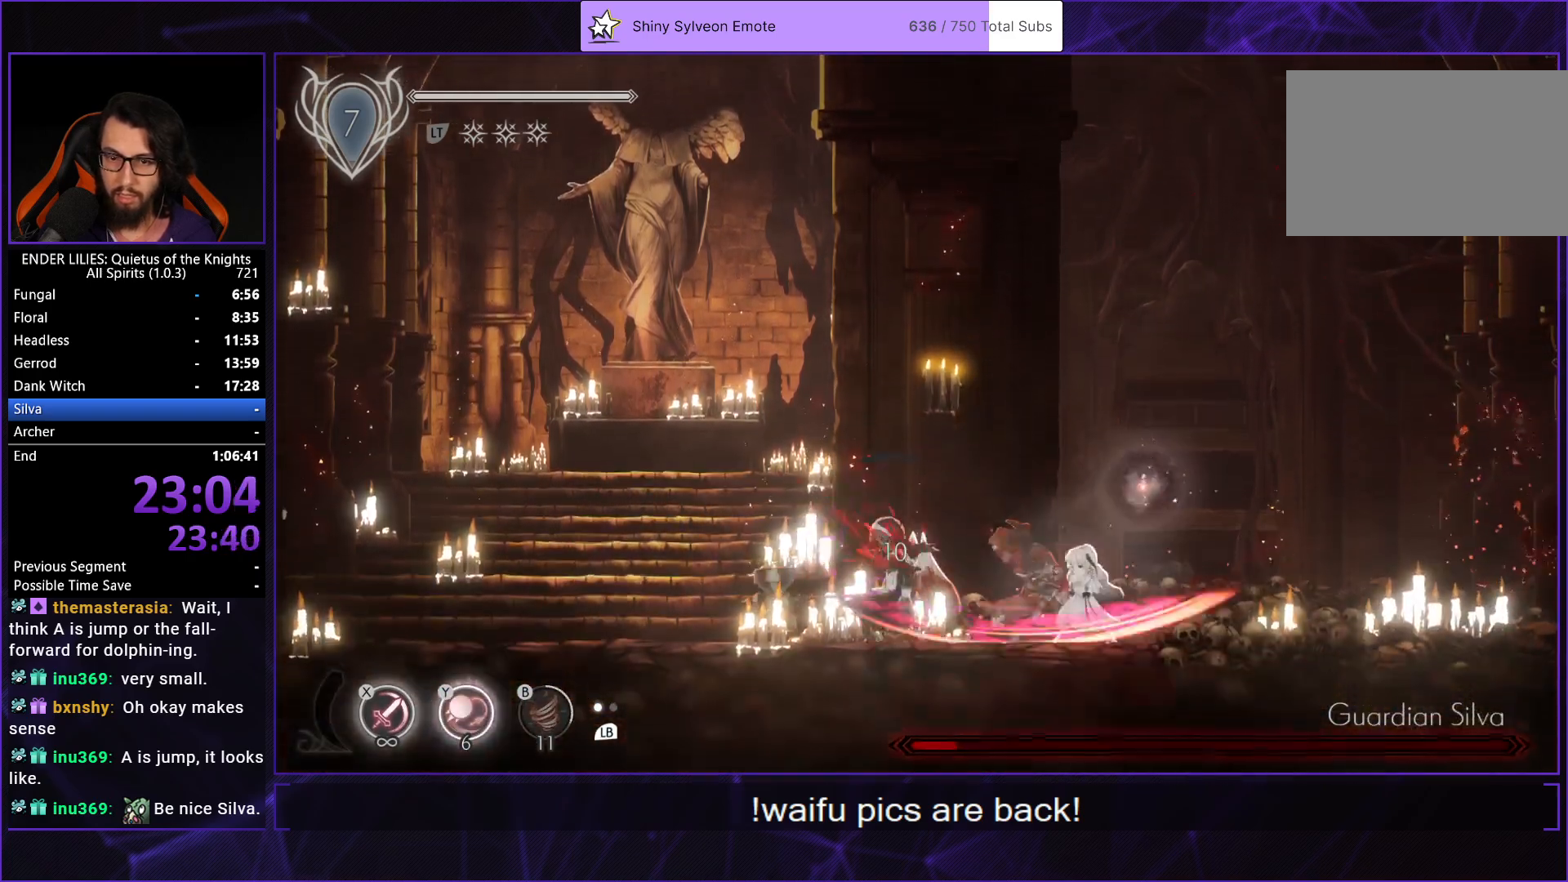
{"buttons": [], "left_stick": "center", "right_stick": "center", "events": [[17, "X", "down"], [100, "X", "up"], [150, "X", "down"], [217, "X", "up"], [283, "X", "down"], [350, "X", "up"], [400, "X", "down"], [467, "X", "up"]]}
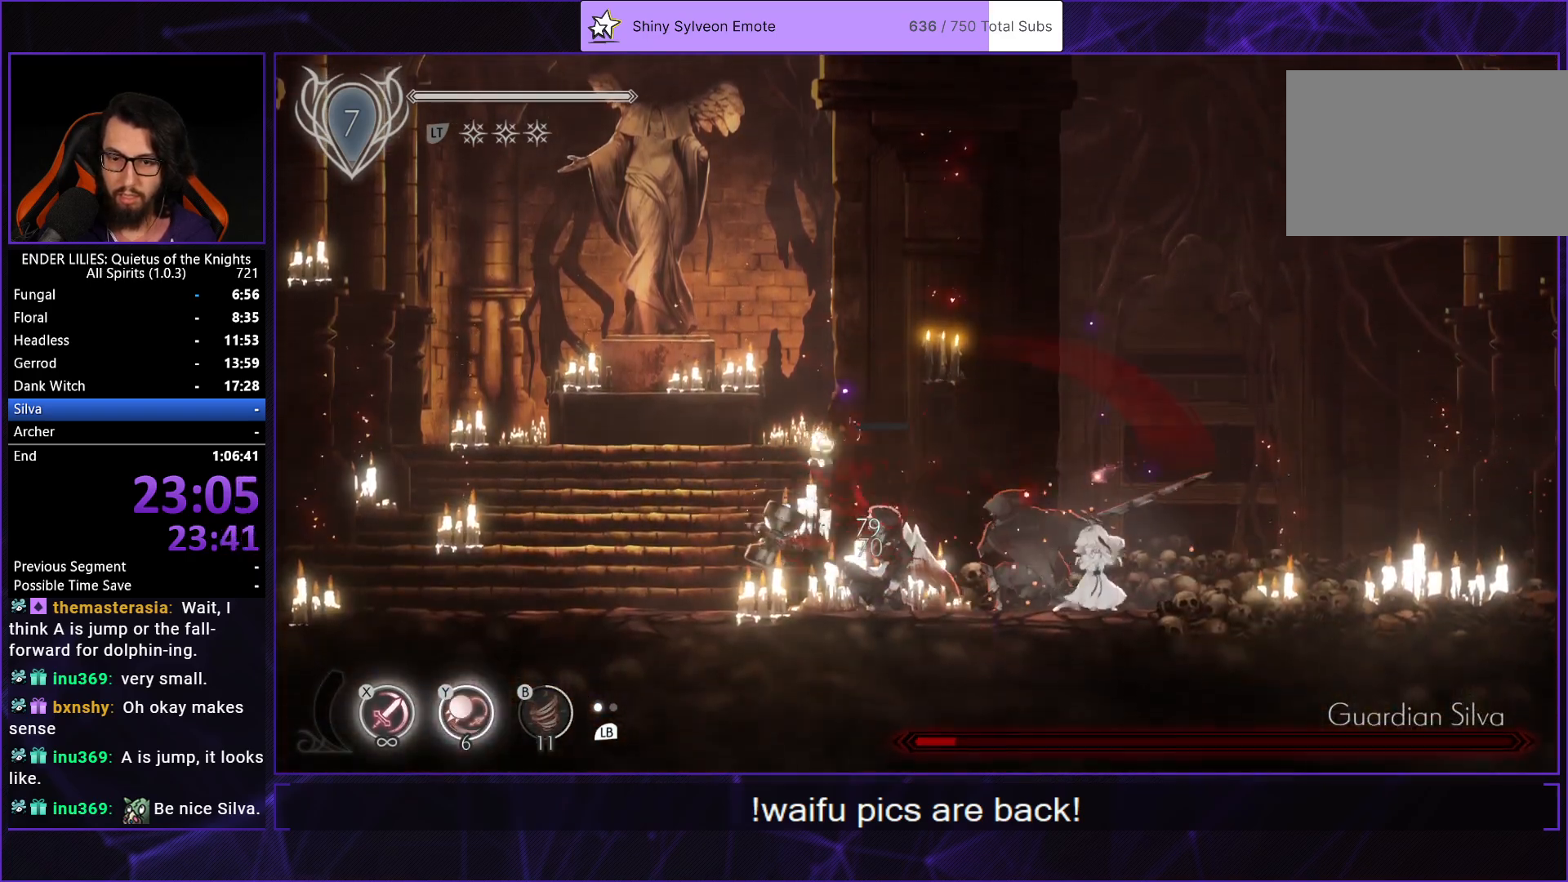
{"buttons": [], "left_stick": "center", "right_stick": "center", "events": [[17, "X", "down"], [100, "X", "up"], [150, "X", "down"], [217, "X", "up"], [283, "X", "down"], [333, "X", "up"], [400, "X", "down"], [467, "X", "up"]]}
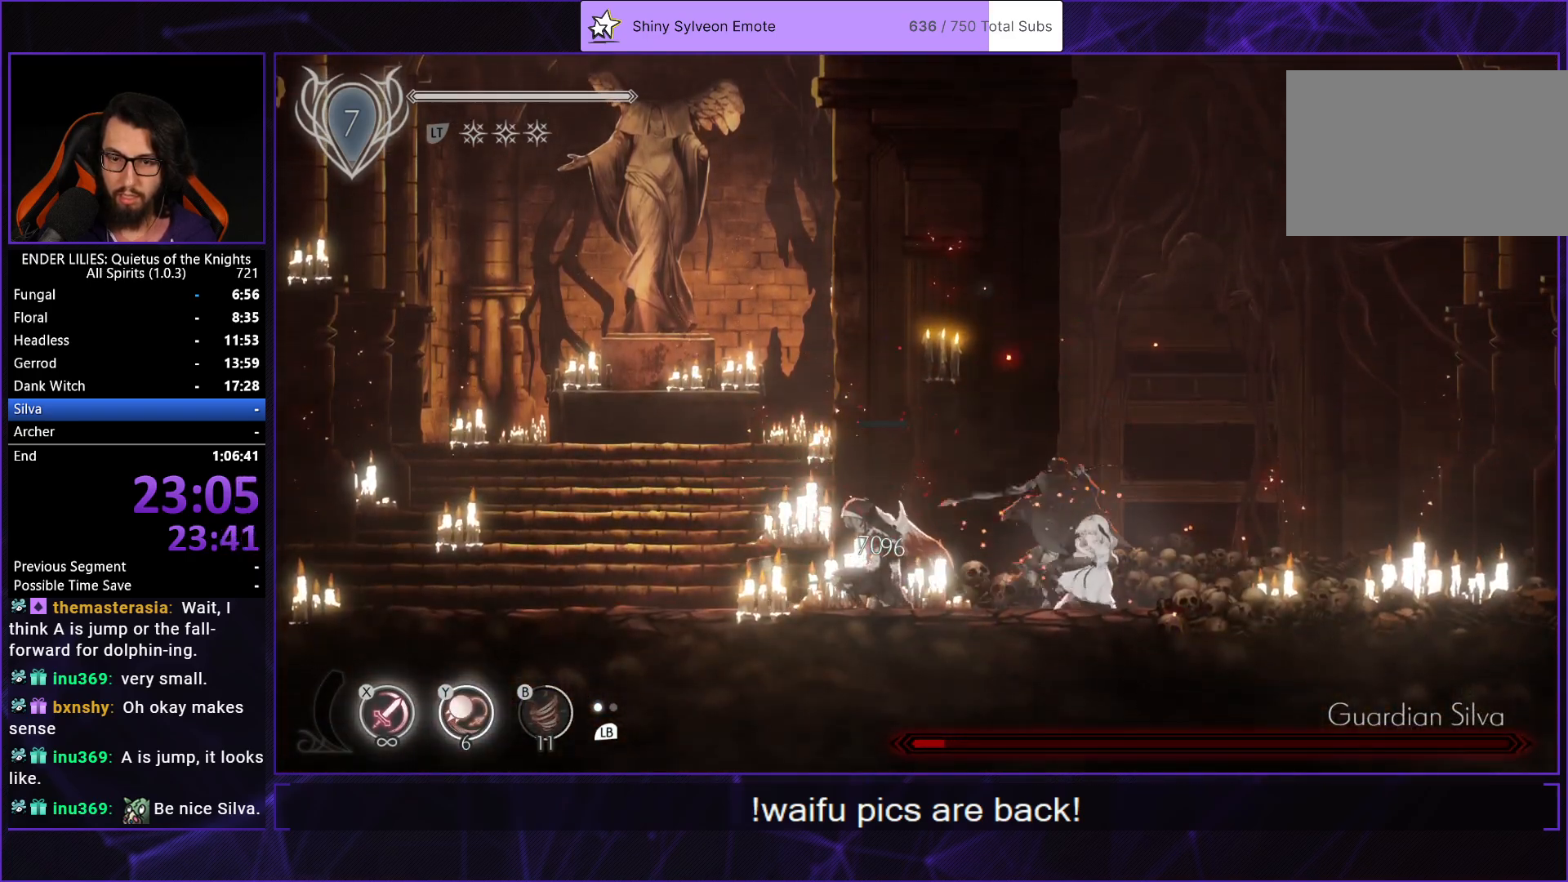
{"buttons": [], "left_stick": "center", "right_stick": "center", "events": [[33, "X", "down"], [150, "X", "up"], [300, "L1", "down"], [400, "L1", "up"], [400, "X", "down"], [467, "X", "up"]]}
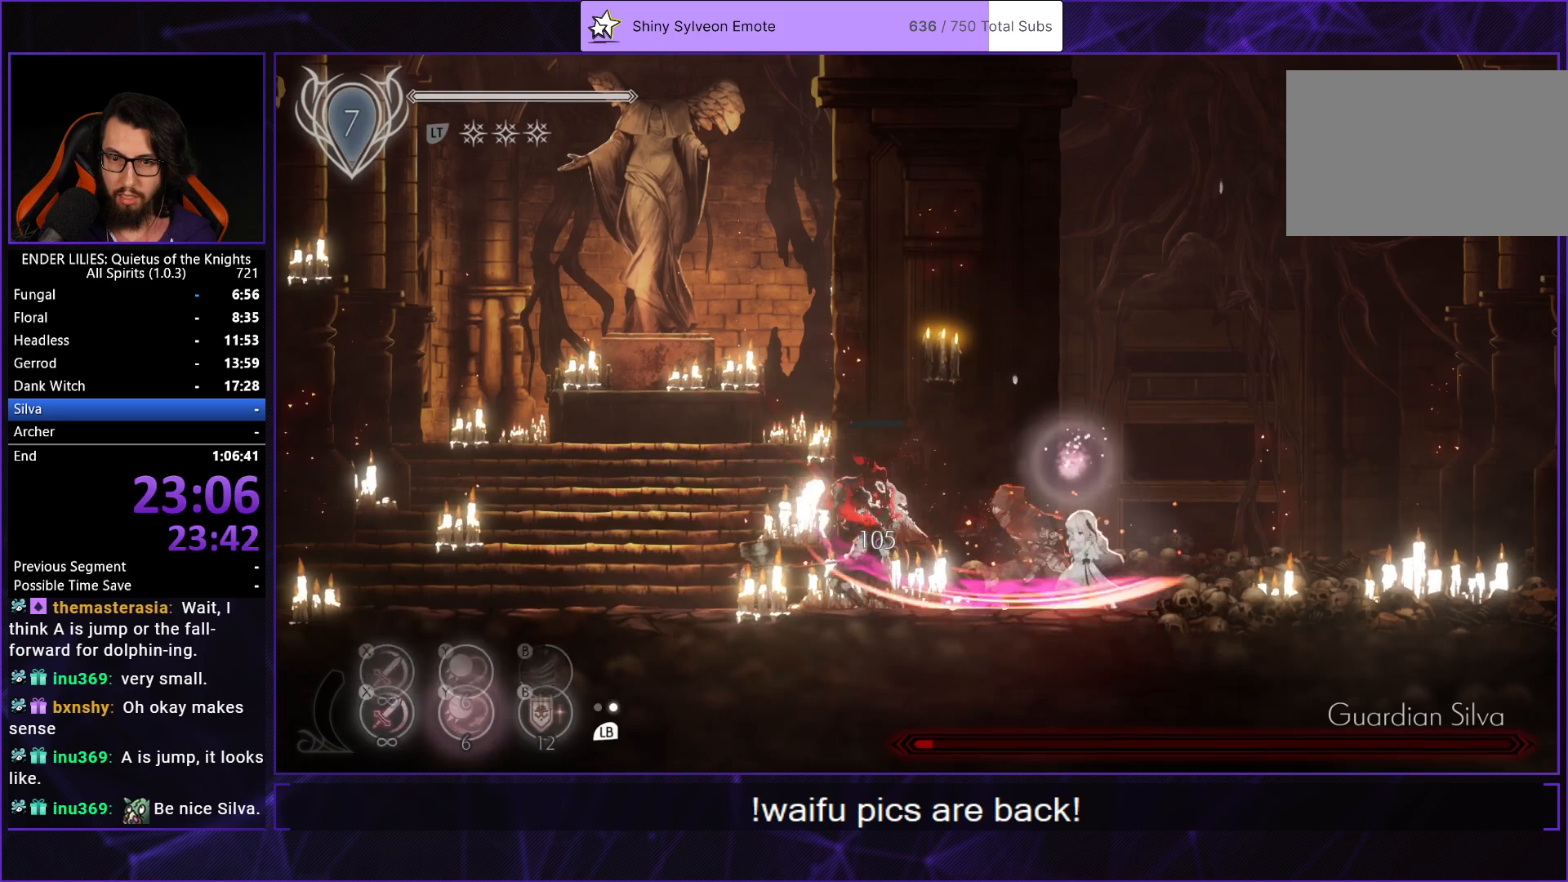
{"buttons": ["X"], "left_stick": "center", "right_stick": "center", "events": [[33, "X", "down"], [100, "X", "up"], [150, "X", "down"], [250, "X", "up"], [283, "X", "down"], [367, "X", "up"], [433, "X", "down"]]}
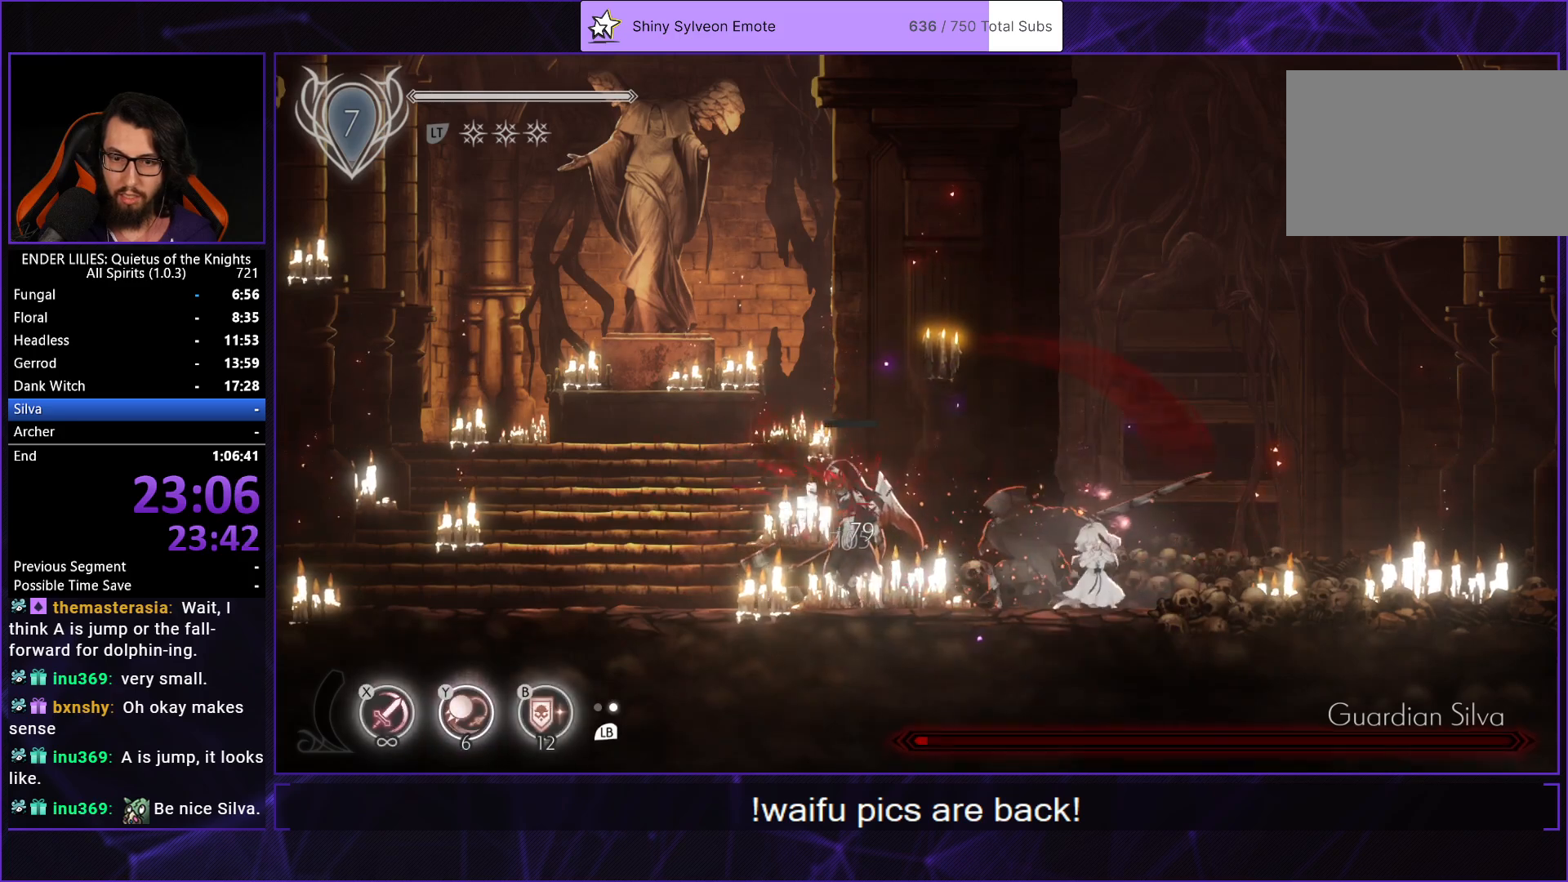
{"buttons": [], "left_stick": "center", "right_stick": "center", "events": [[17, "X", "up"], [67, "X", "down"], [150, "X", "up"], [250, "X", "down"], [317, "X", "up"], [383, "X", "down"], [467, "X", "up"]]}
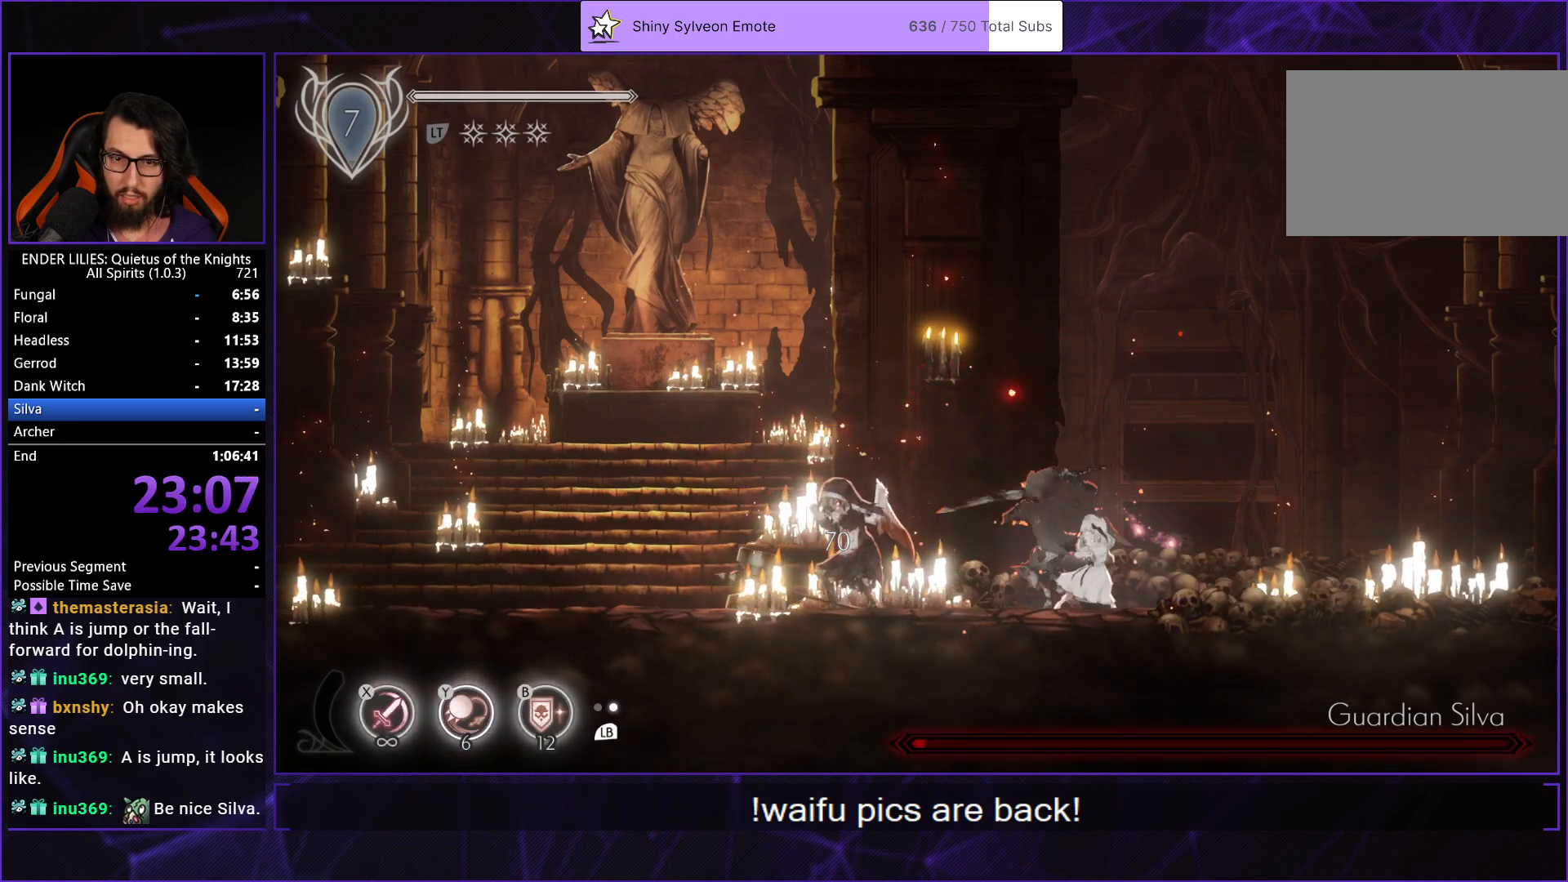
{"buttons": ["A", "R1", "DPAD_RIGHT"], "left_stick": "center", "right_stick": "center", "events": [[33, "X", "down"], [117, "DPAD_RIGHT", "down"], [150, "X", "up"], [417, "A", "down"], [433, "R1", "down"]]}
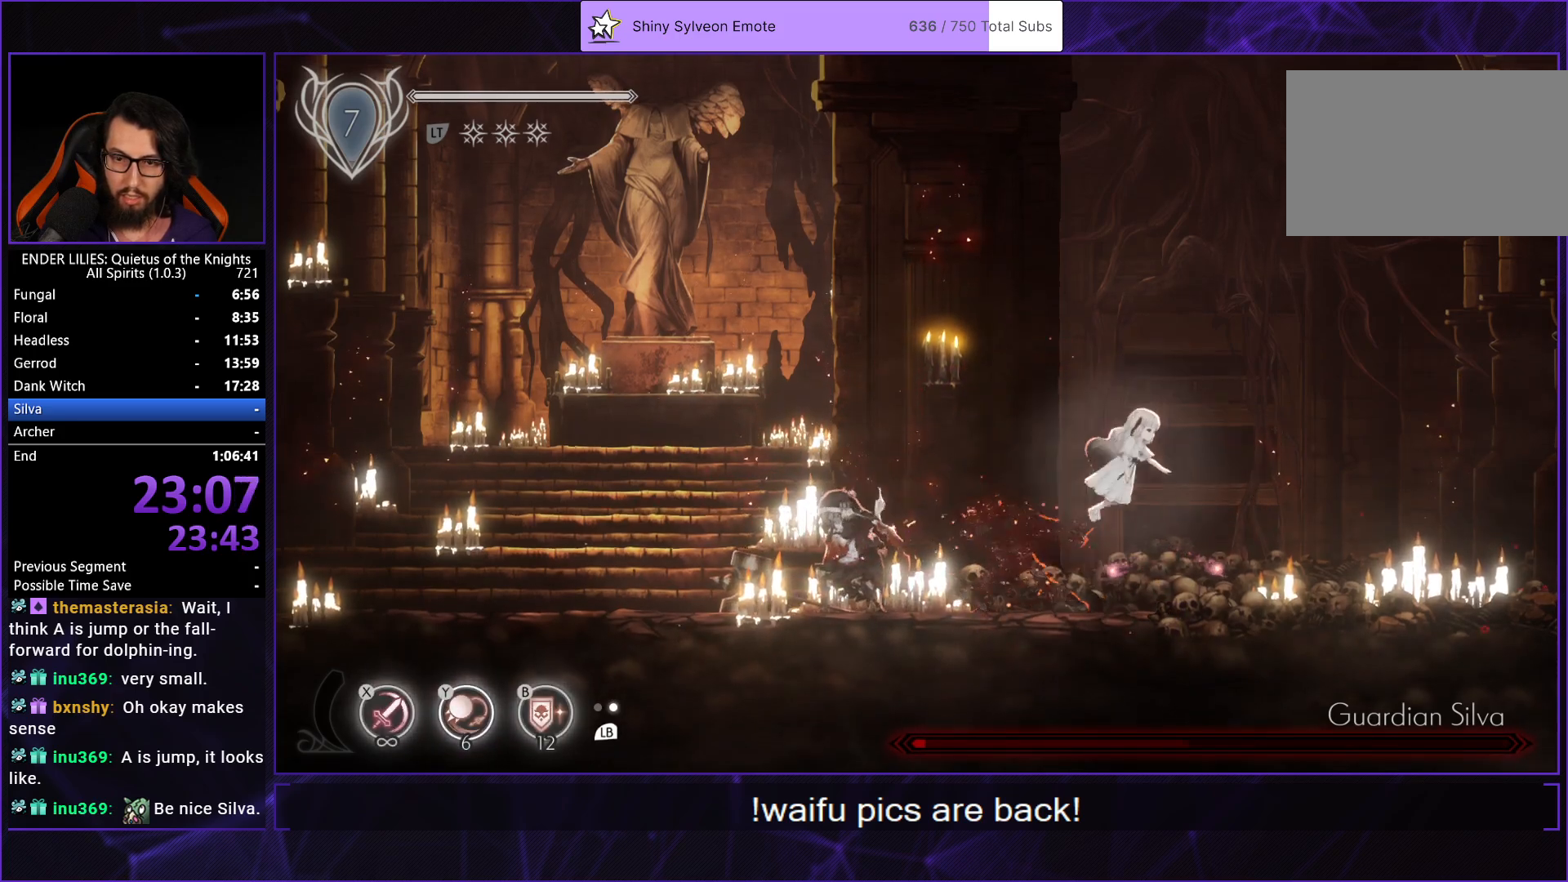
{"buttons": ["DPAD_RIGHT"], "left_stick": "center", "right_stick": "center", "events": [[50, "R1", "up"], [83, "A", "up"]]}
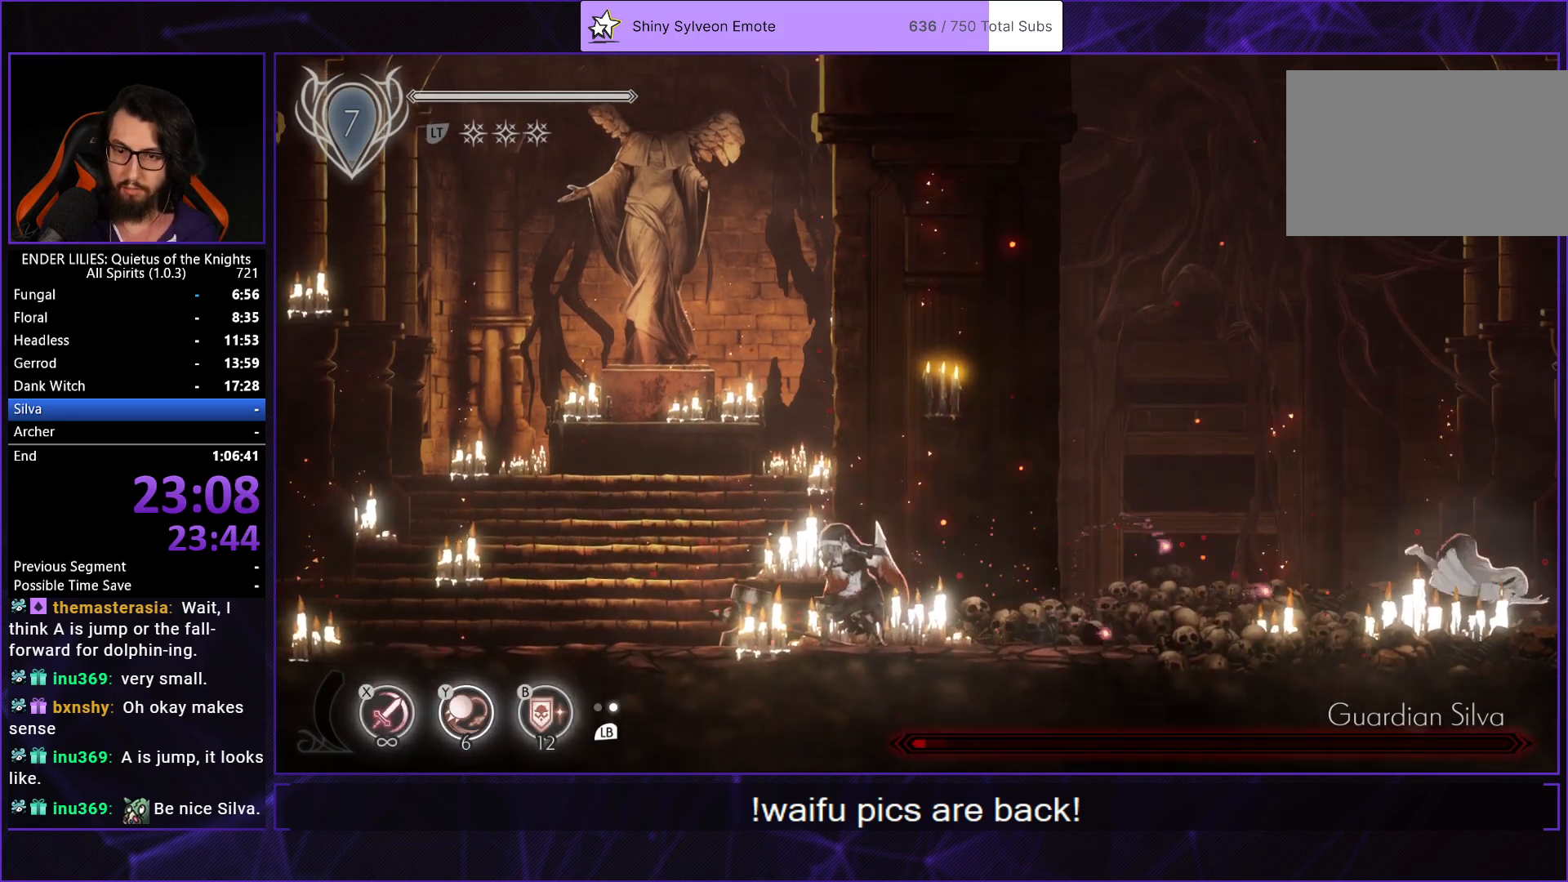
{"buttons": ["DPAD_RIGHT"], "left_stick": "center", "right_stick": "center", "events": [[33, "L1", "down"], [183, "L1", "up"]]}
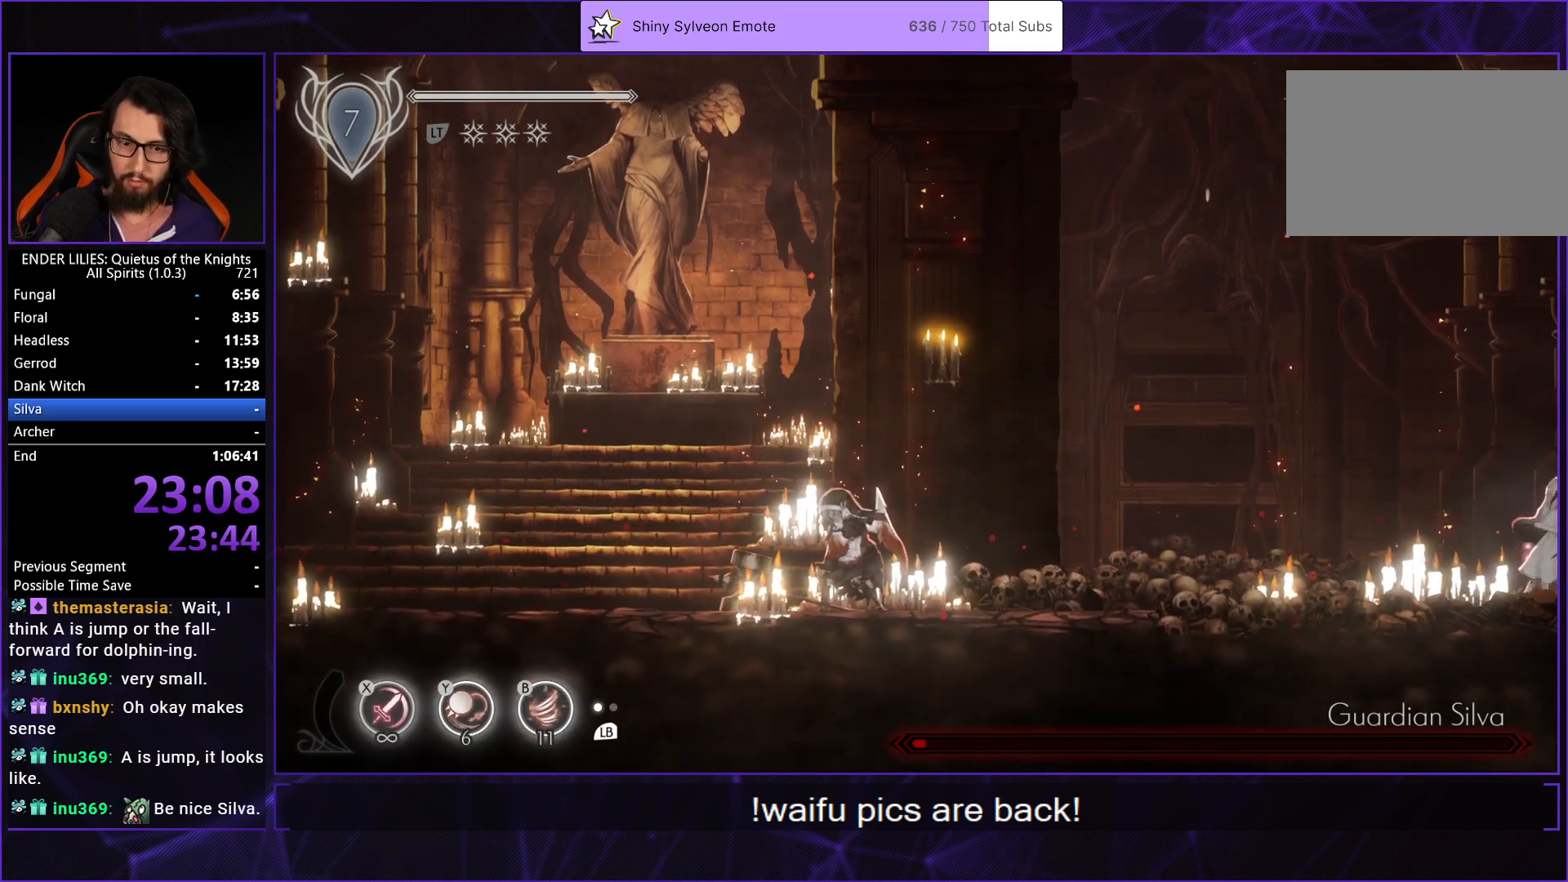
{"buttons": [], "left_stick": "center", "right_stick": "center", "events": [[150, "DPAD_RIGHT", "up"]]}
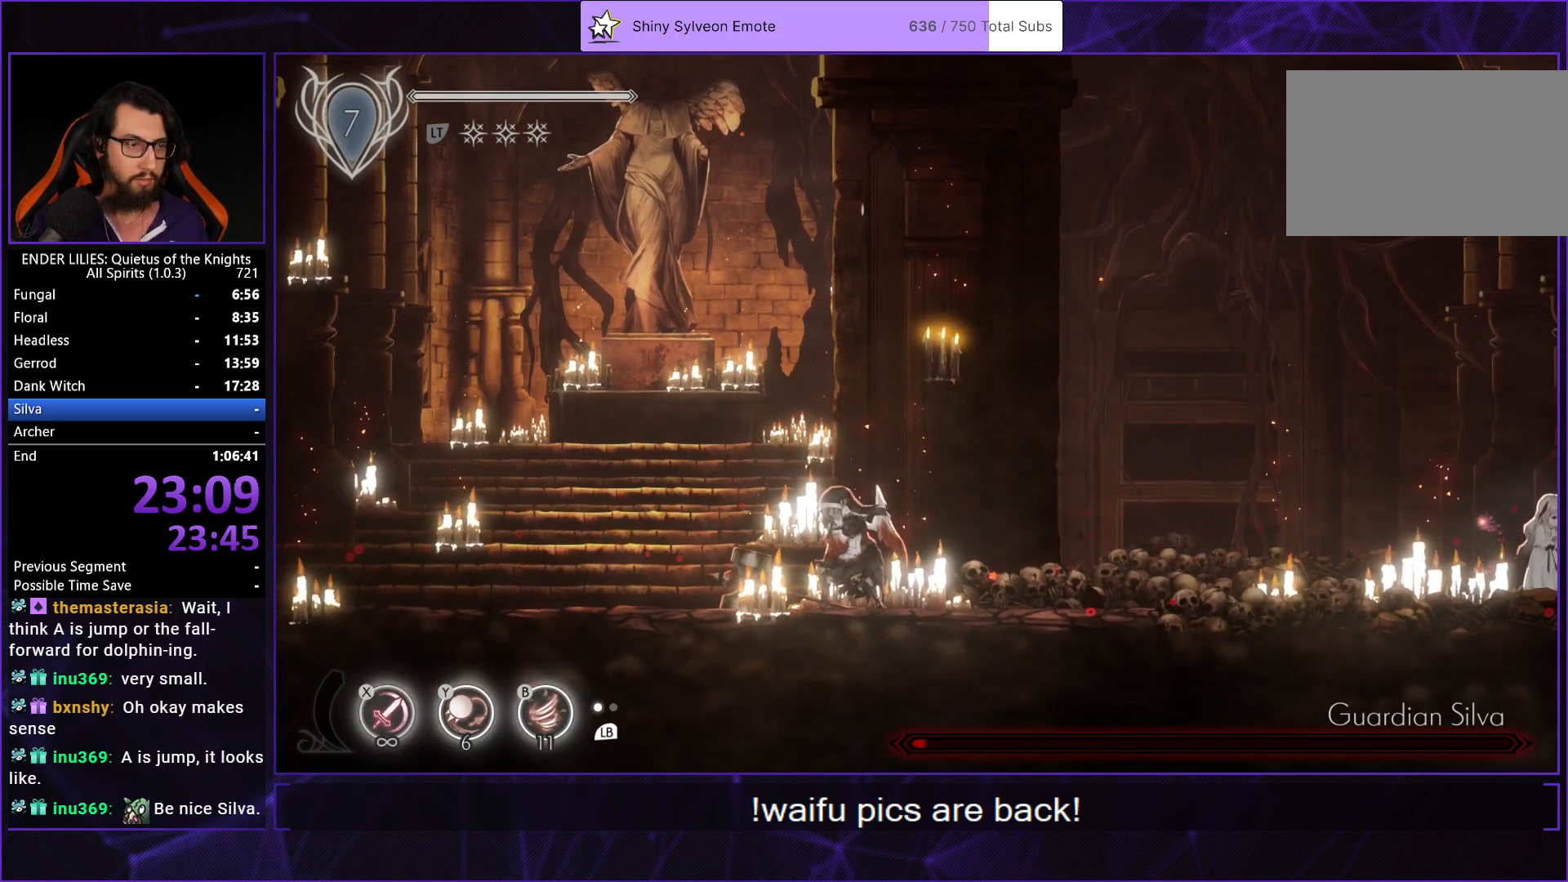
{"buttons": [], "left_stick": "center", "right_stick": "center", "events": []}
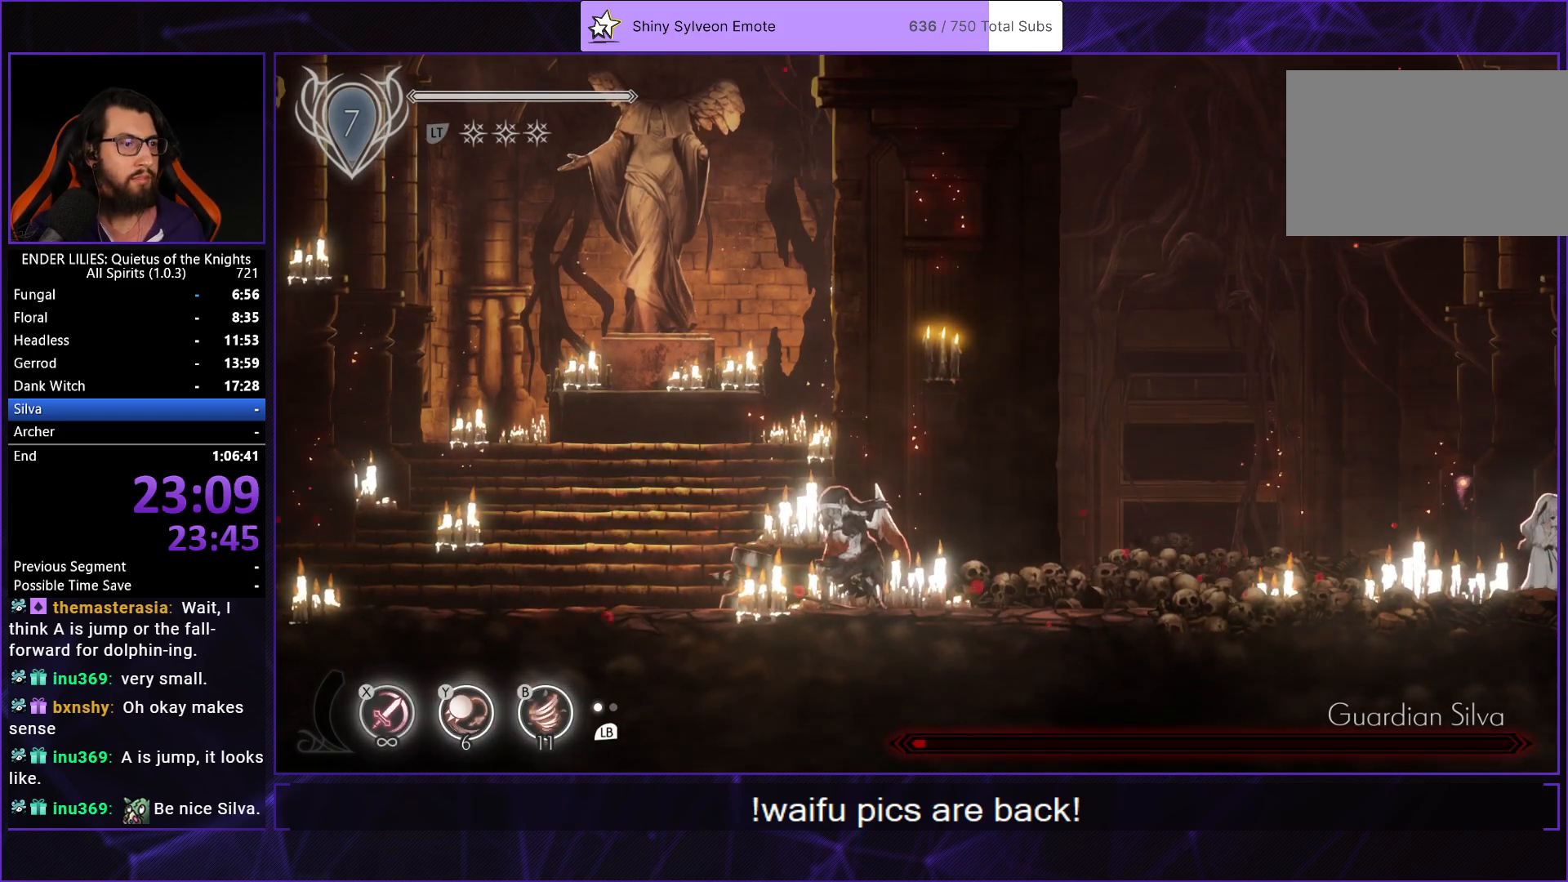
{"buttons": [], "left_stick": "center", "right_stick": "center", "events": []}
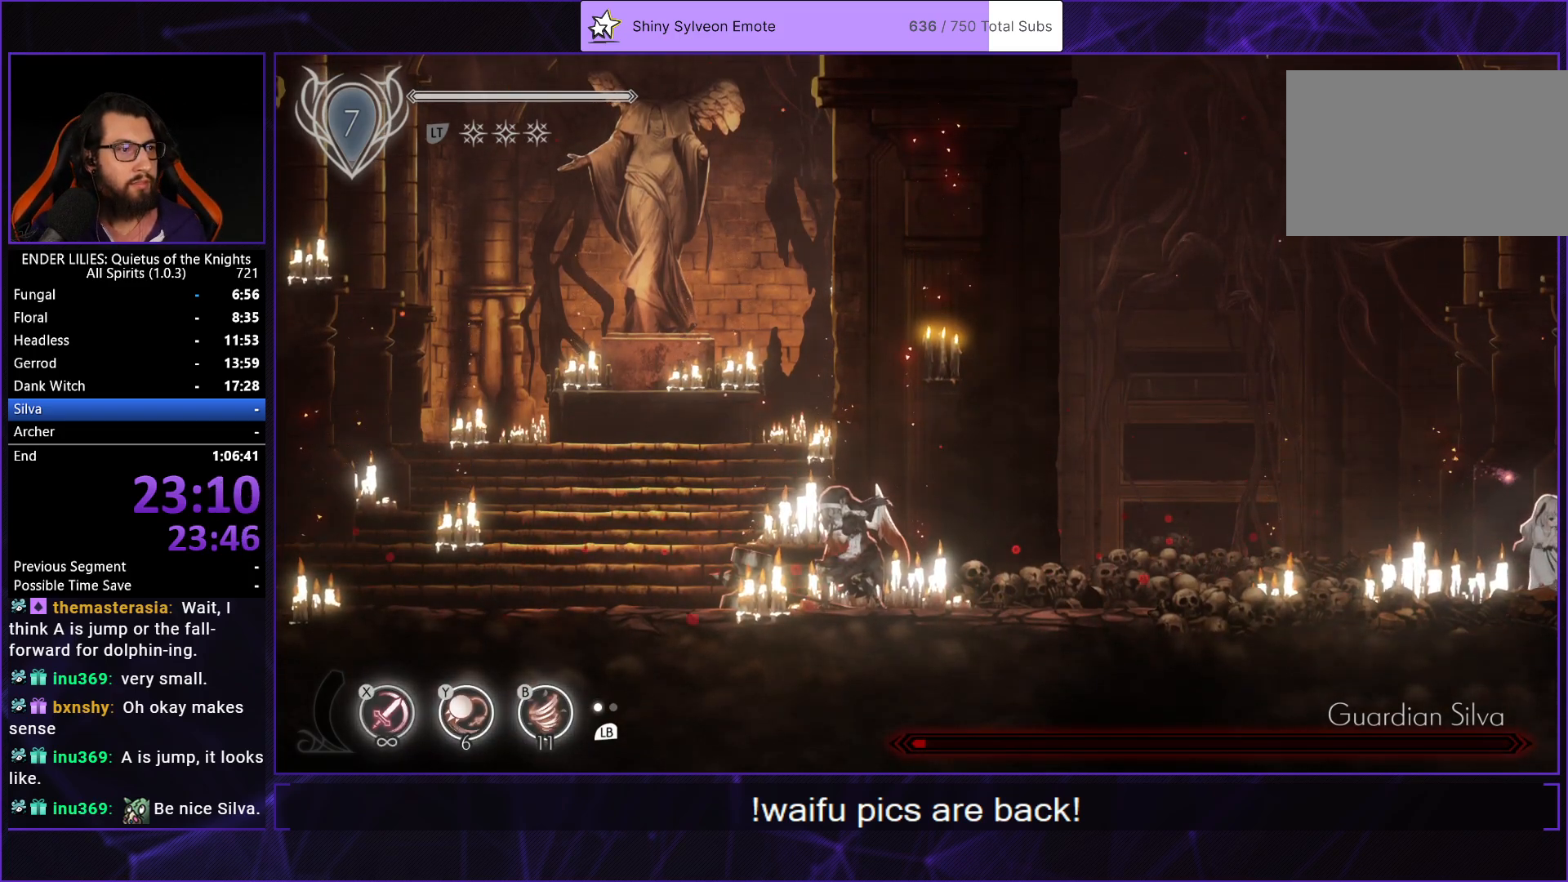
{"buttons": [], "left_stick": "center", "right_stick": "center", "events": []}
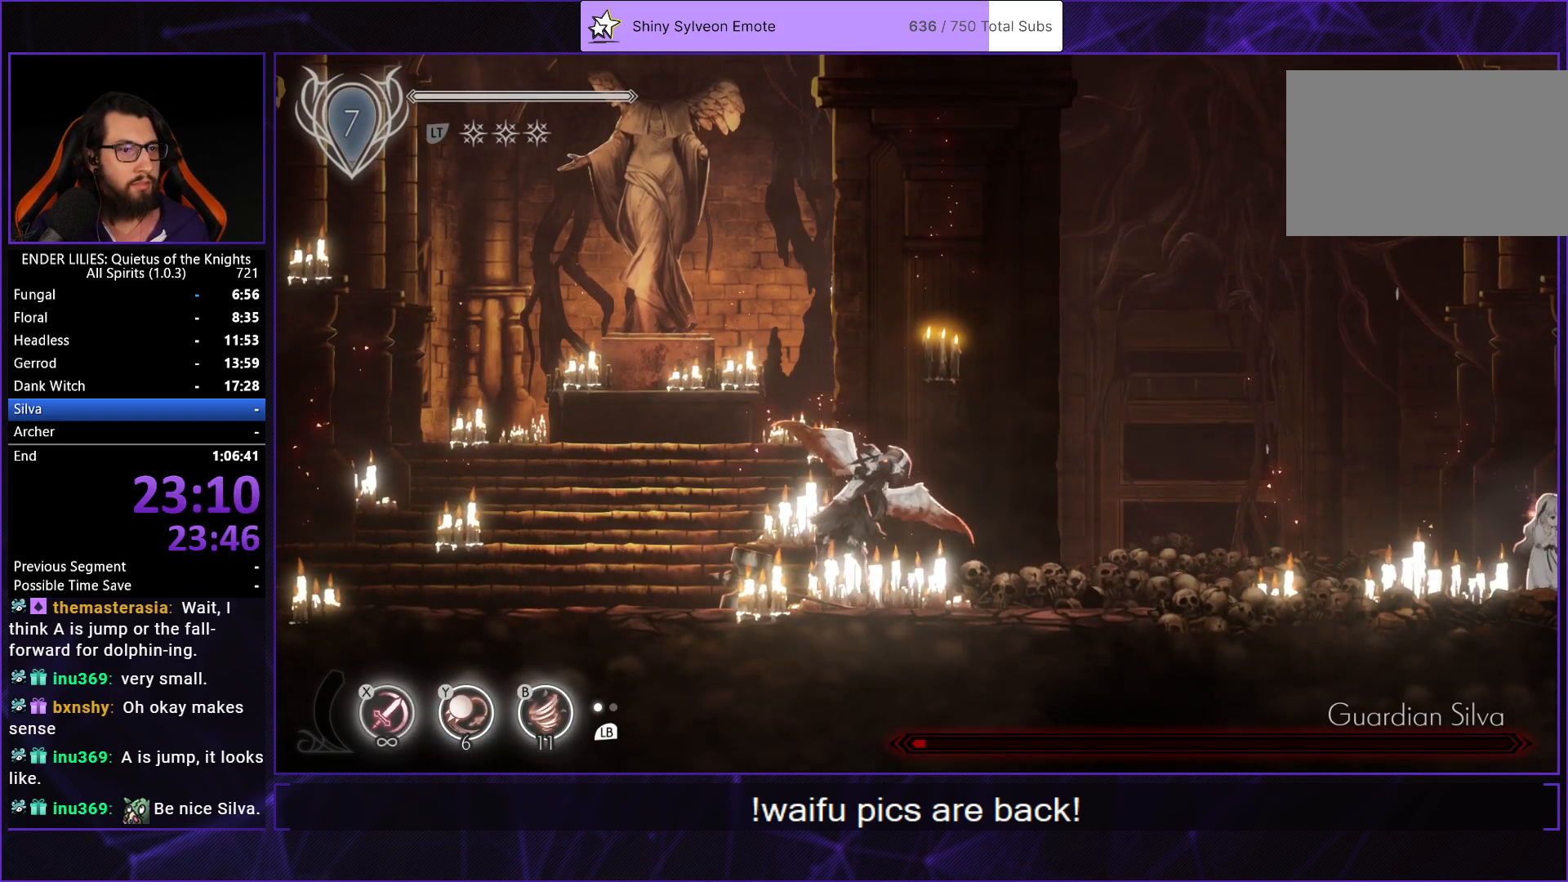
{"buttons": [], "left_stick": "center", "right_stick": "center", "events": []}
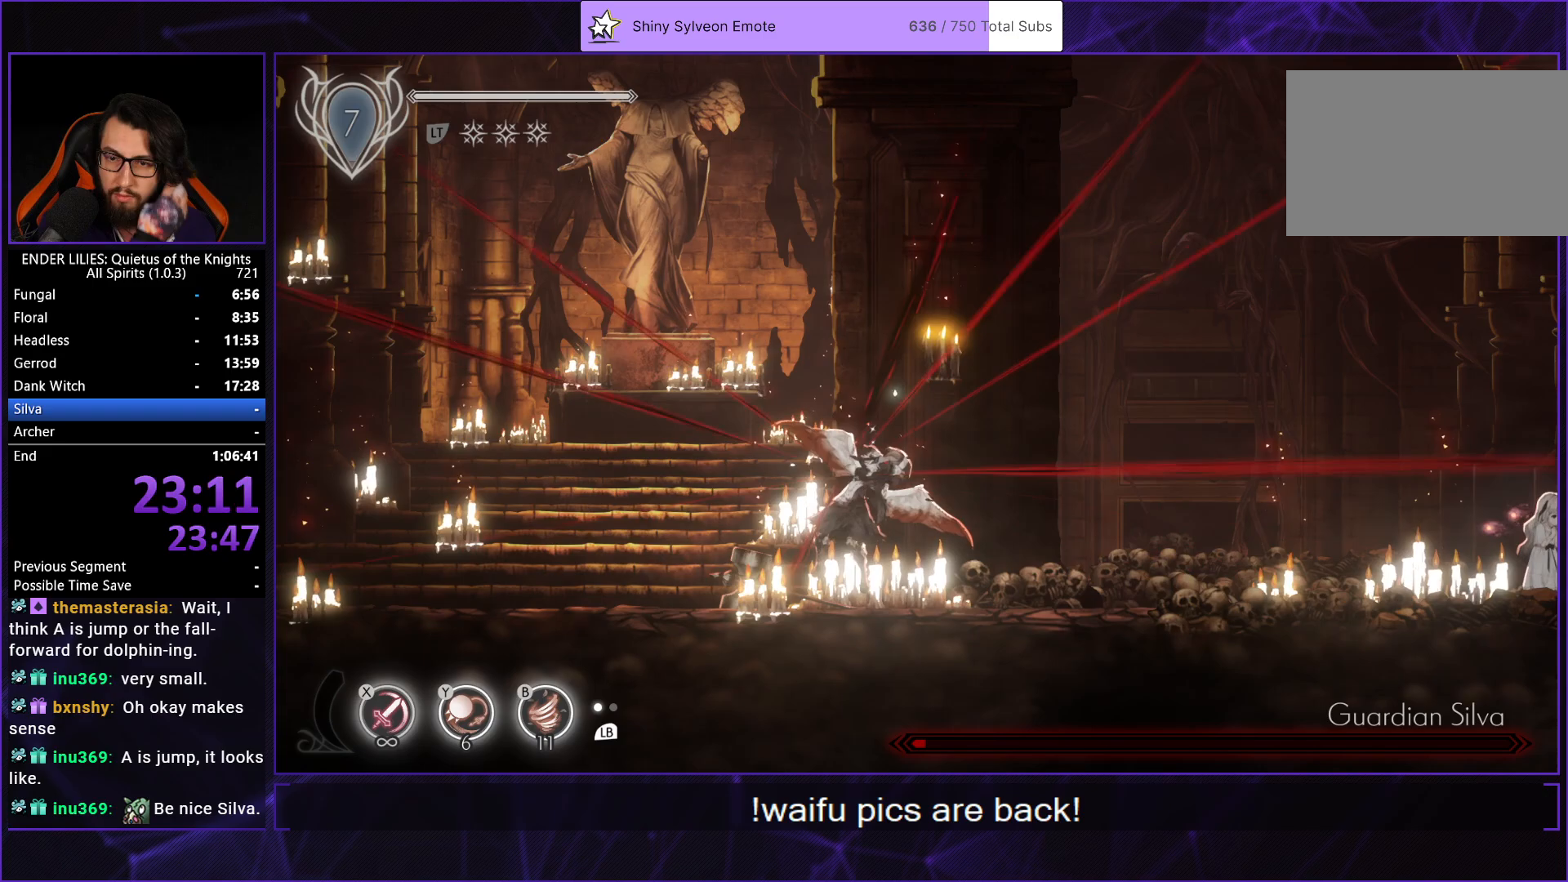
{"buttons": ["DPAD_DOWN"], "left_stick": "center", "right_stick": "center", "events": [[217, "DPAD_DOWN", "down"], [350, "DPAD_DOWN", "up"], [417, "DPAD_DOWN", "down"]]}
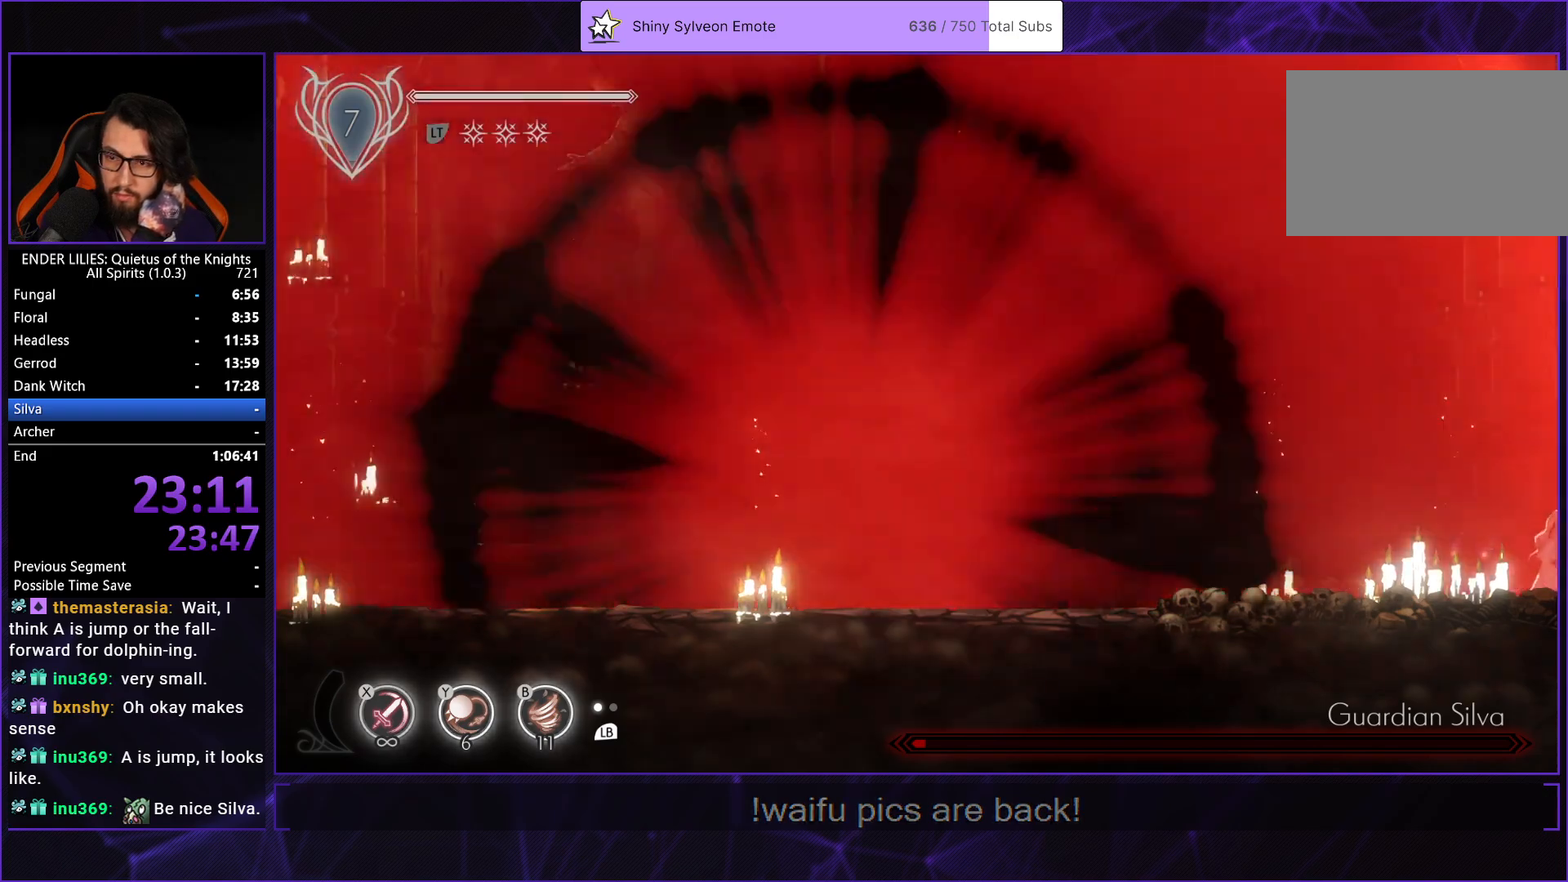
{"buttons": [], "left_stick": "center", "right_stick": "center", "events": [[17, "DPAD_DOWN", "up"], [83, "DPAD_DOWN", "down"], [200, "DPAD_DOWN", "up"], [267, "DPAD_DOWN", "down"], [383, "DPAD_DOWN", "up"]]}
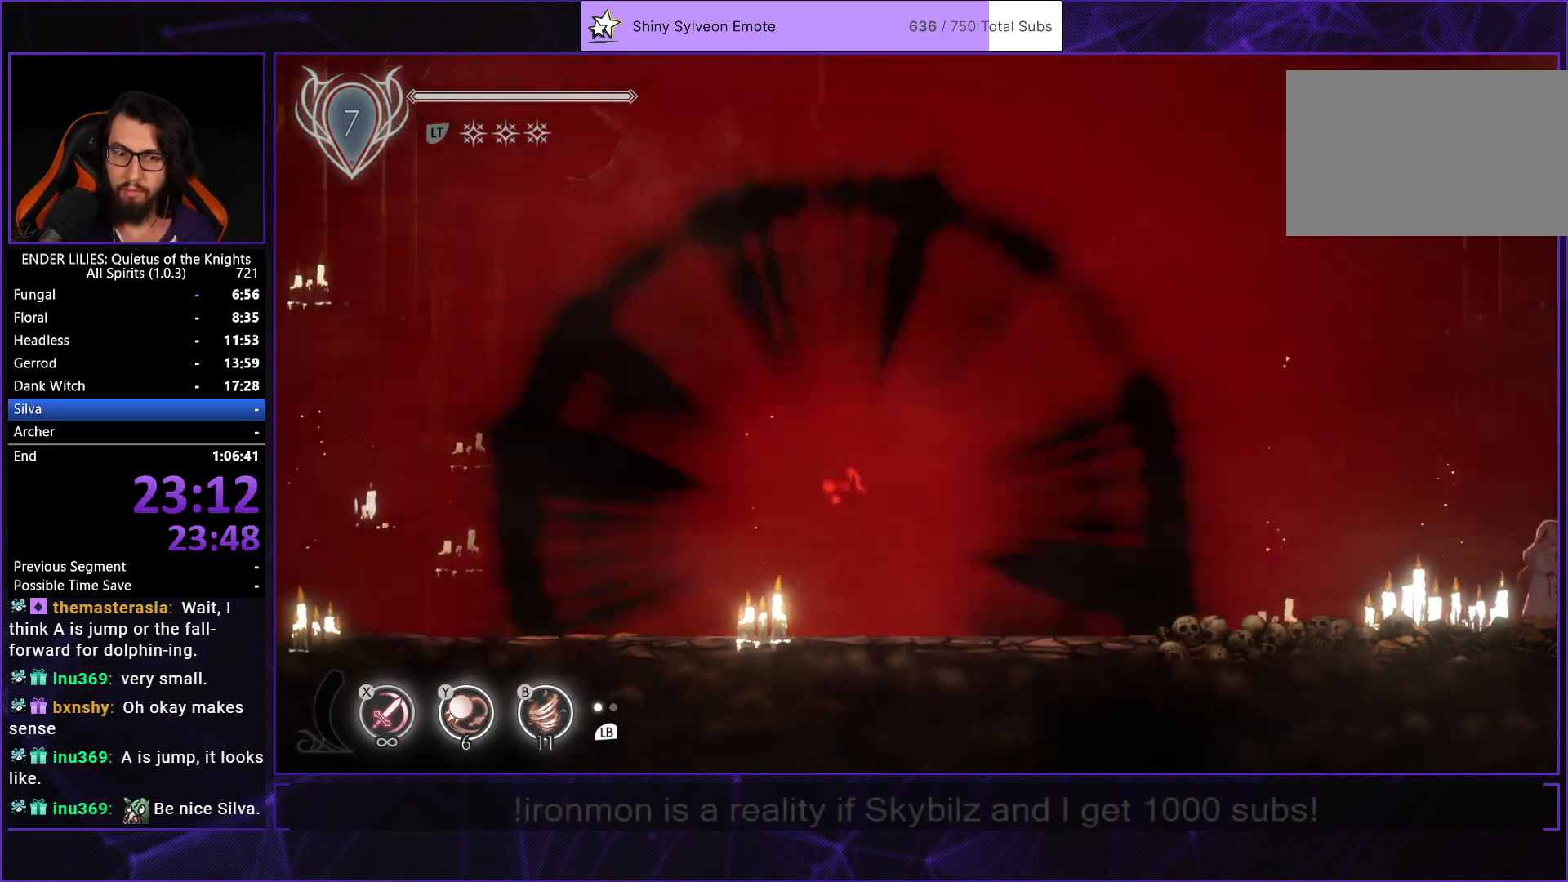
{"buttons": [], "left_stick": "center", "right_stick": "center", "events": []}
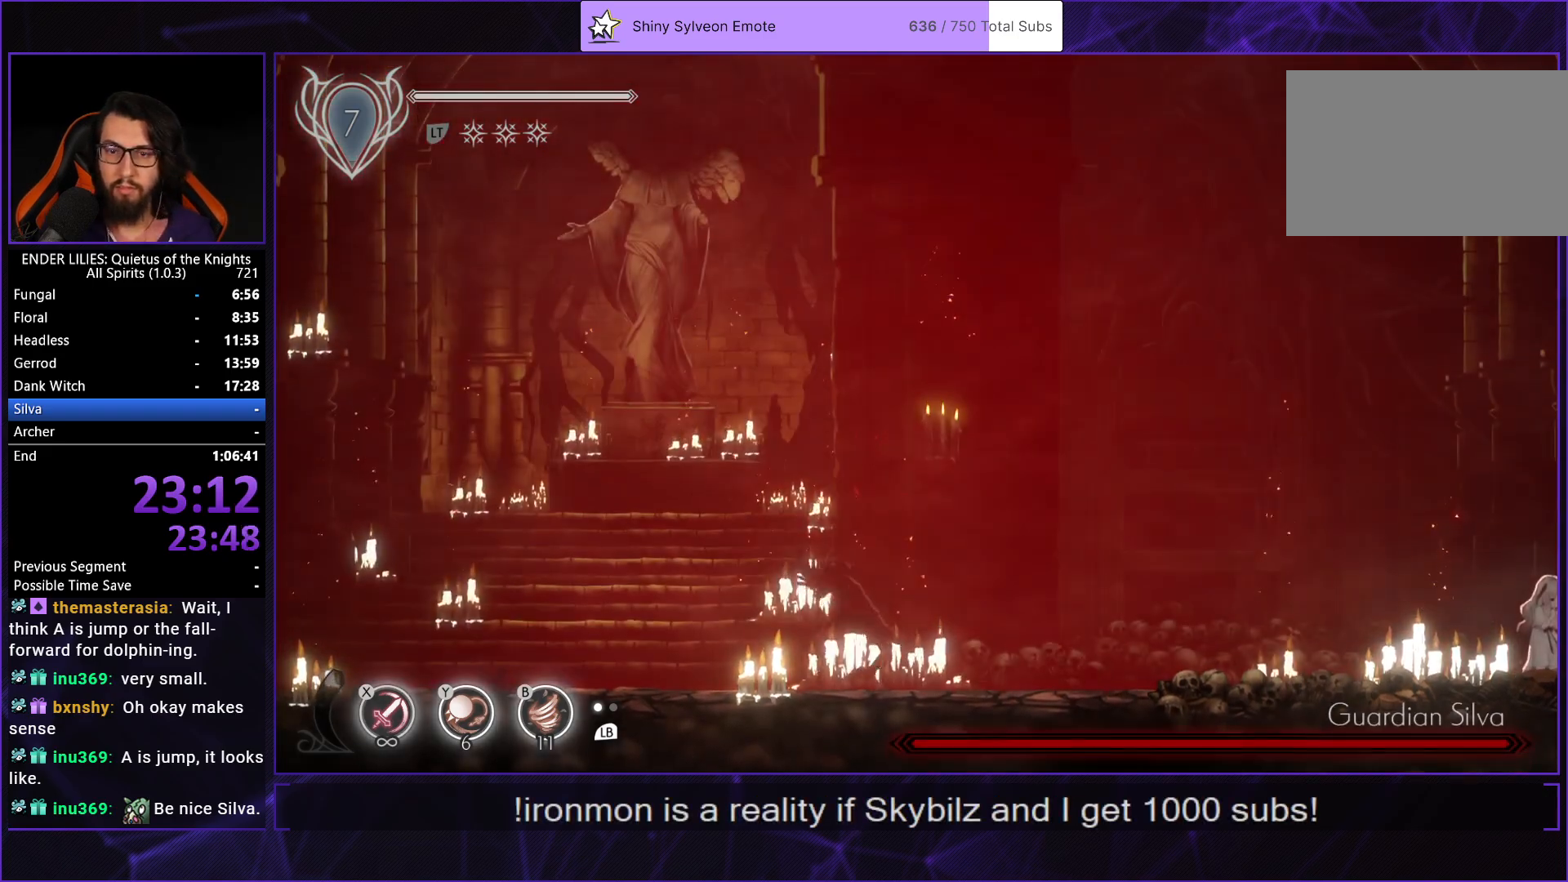
{"buttons": ["DPAD_LEFT"], "left_stick": "center", "right_stick": "center", "events": [[300, "DPAD_LEFT", "down"]]}
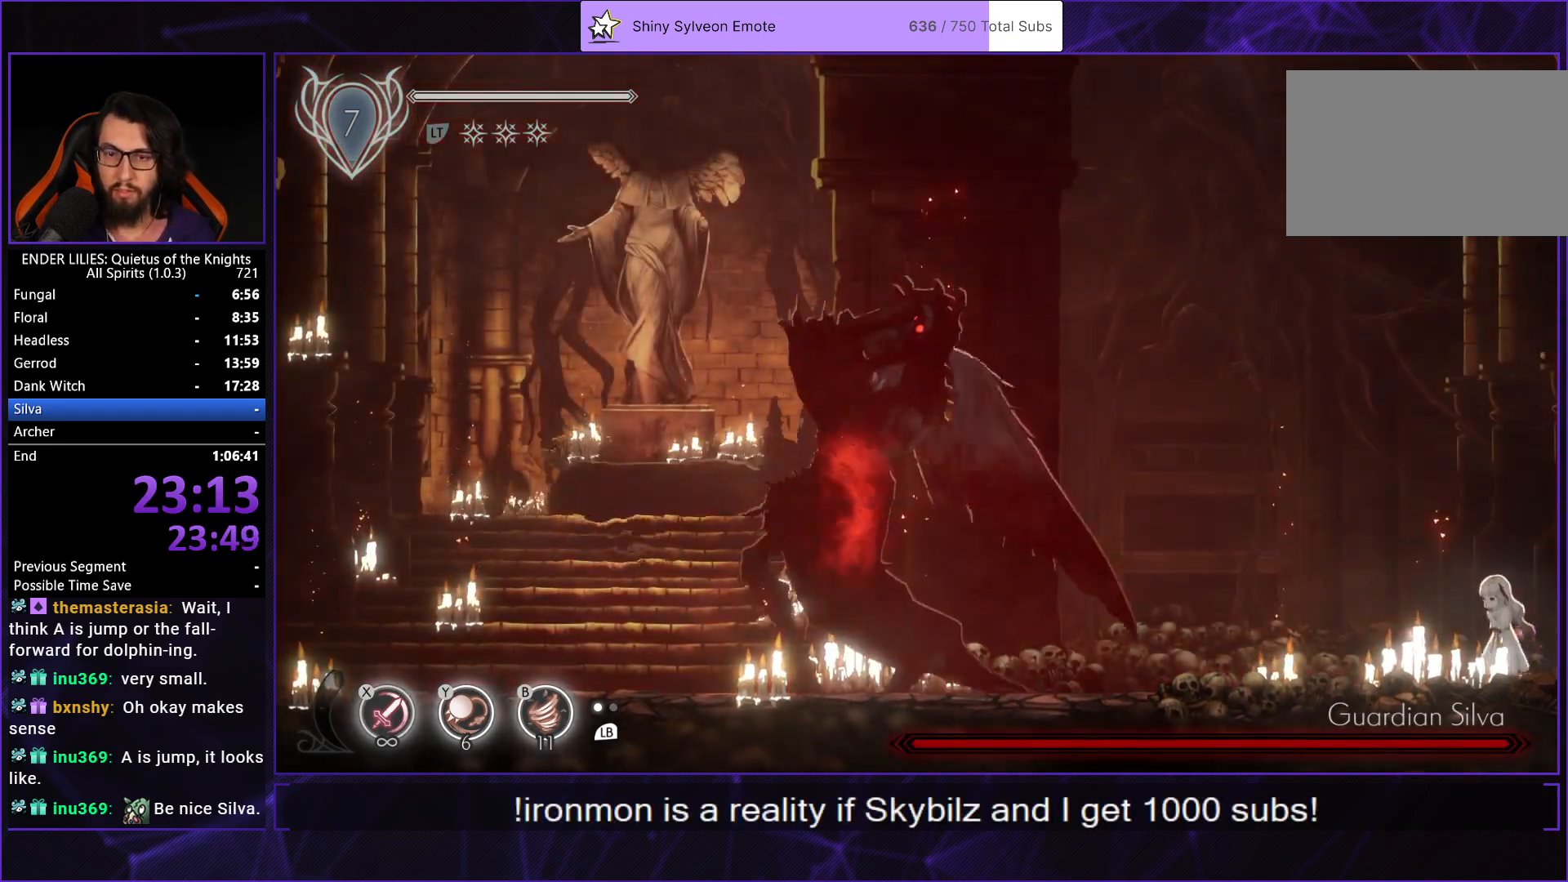
{"buttons": ["DPAD_LEFT"], "left_stick": "center", "right_stick": "center", "events": []}
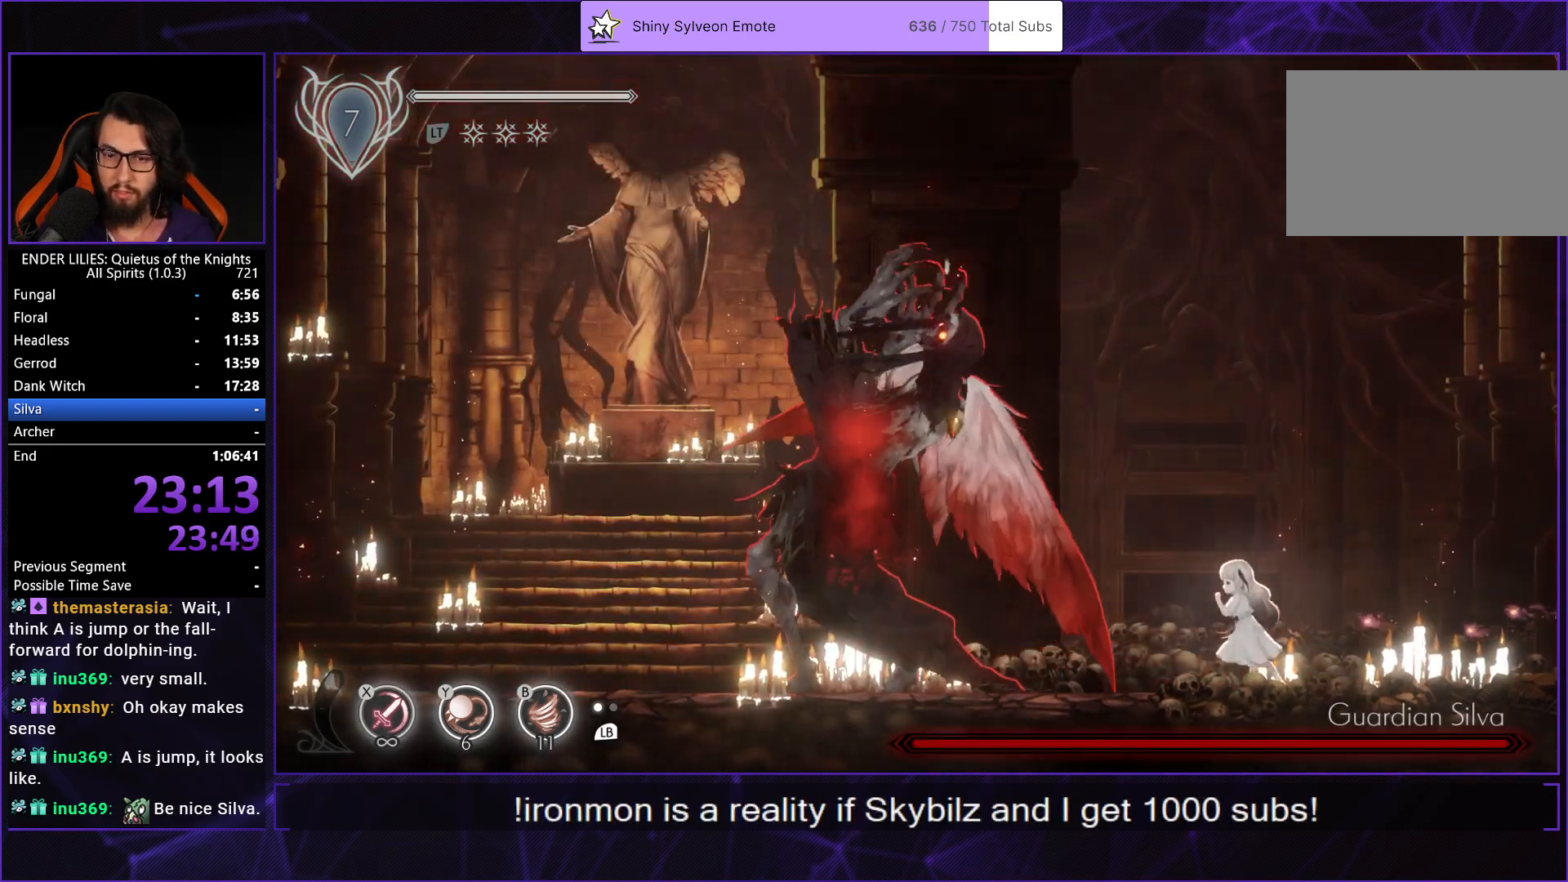
{"buttons": ["B"], "left_stick": "center", "right_stick": "center", "events": [[367, "Y", "down"], [383, "B", "down"], [417, "DPAD_LEFT", "up"], [450, "Y", "up"]]}
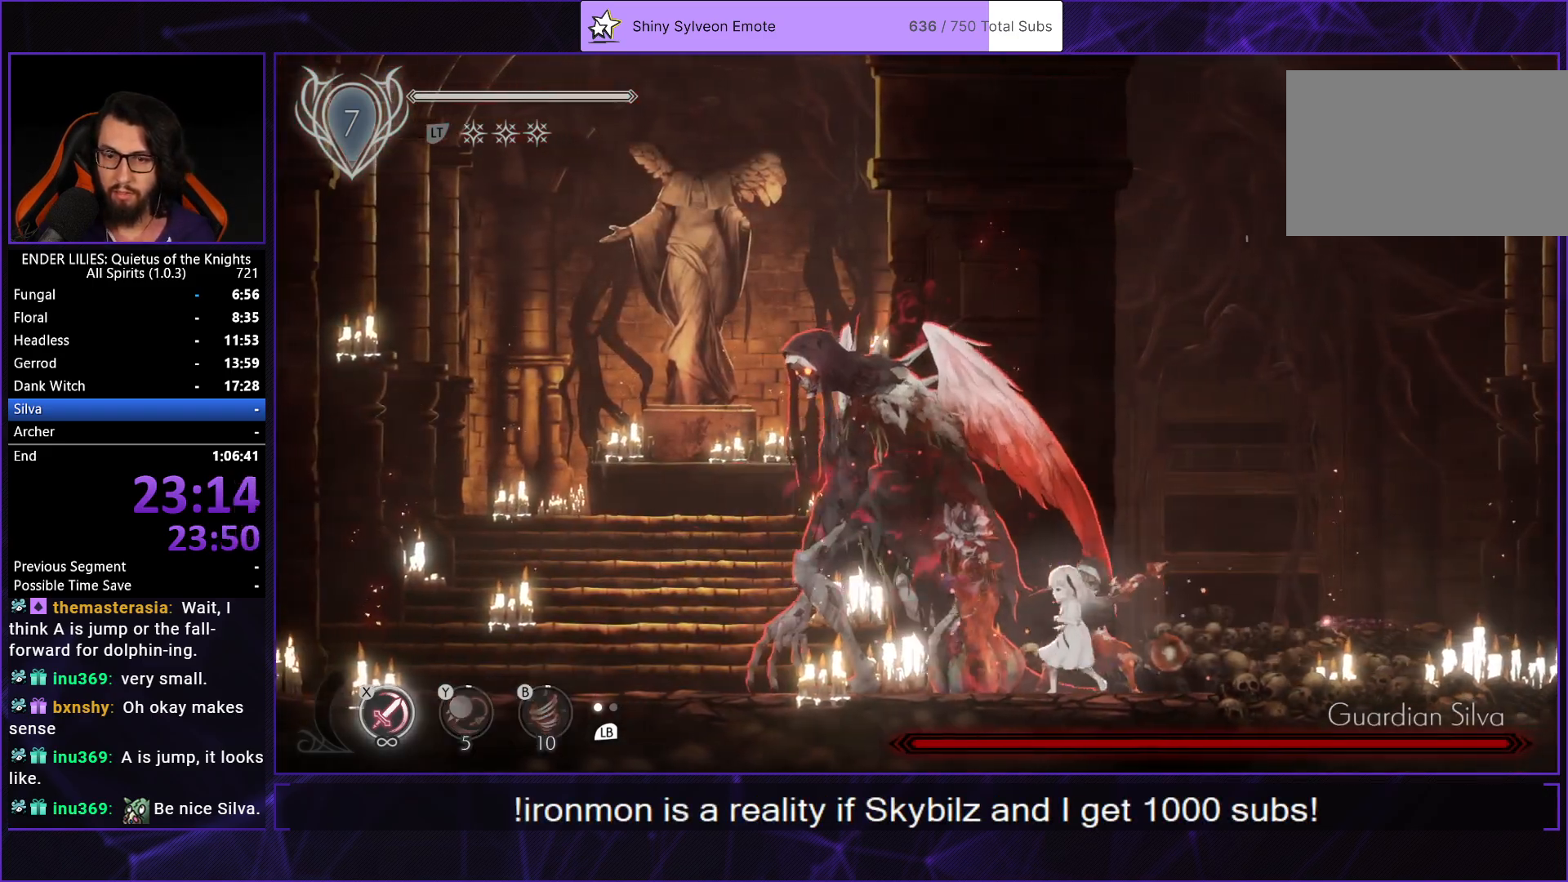
{"buttons": ["X"], "left_stick": "center", "right_stick": "center", "events": [[17, "B", "up"], [100, "X", "down"], [167, "X", "up"], [233, "X", "down"], [300, "X", "up"], [350, "X", "down"], [433, "X", "up"], [483, "X", "down"]]}
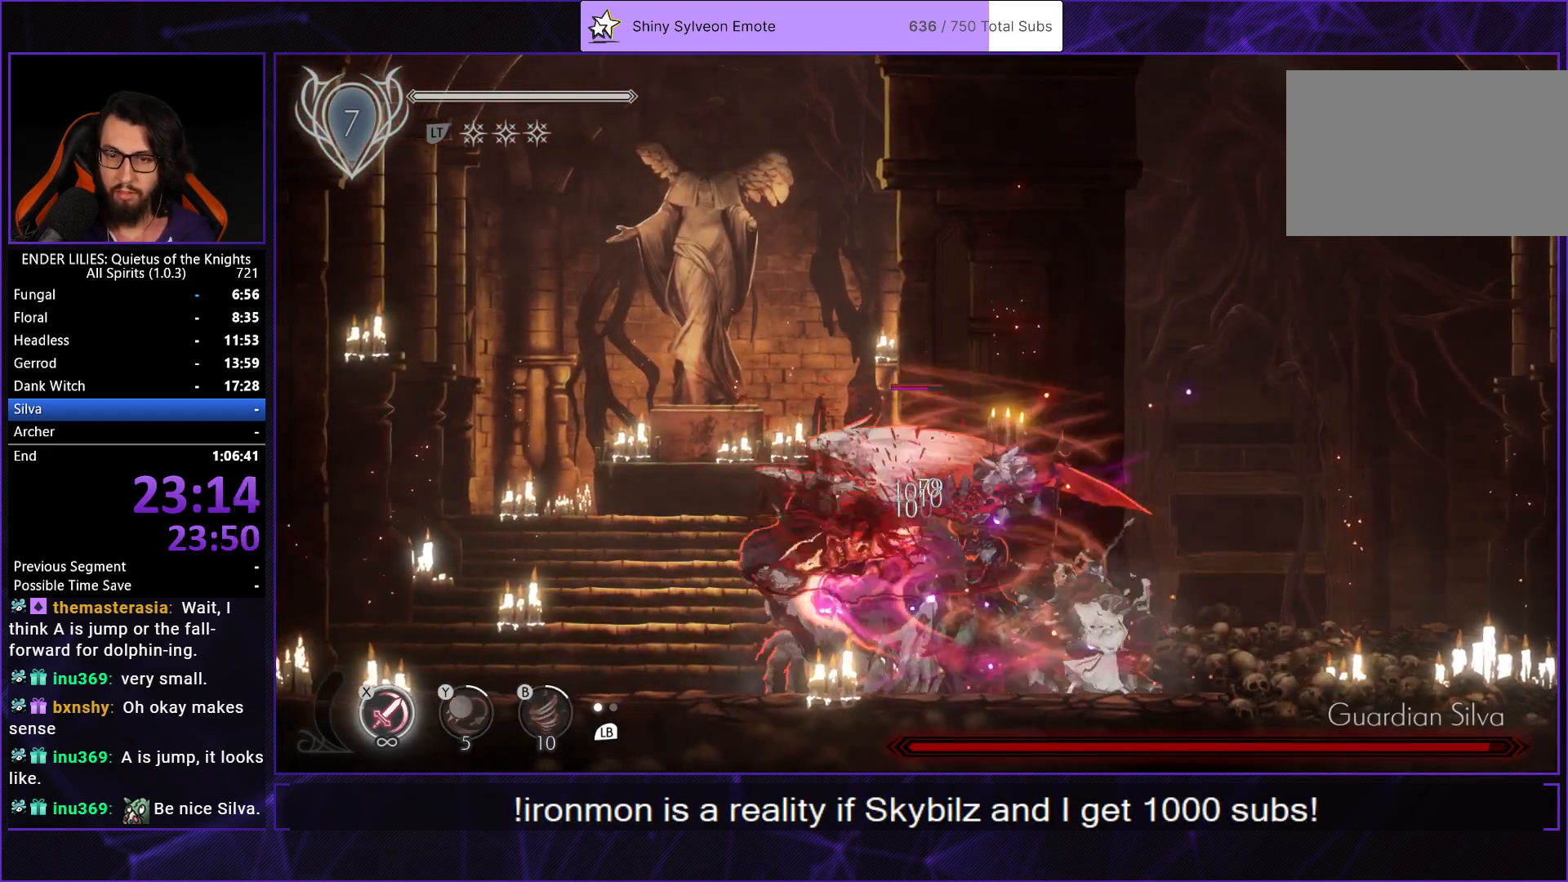
{"buttons": [], "left_stick": "center", "right_stick": "center", "events": [[67, "X", "up"], [117, "X", "down"], [200, "X", "up"], [283, "X", "down"], [300, "X", "up"]]}
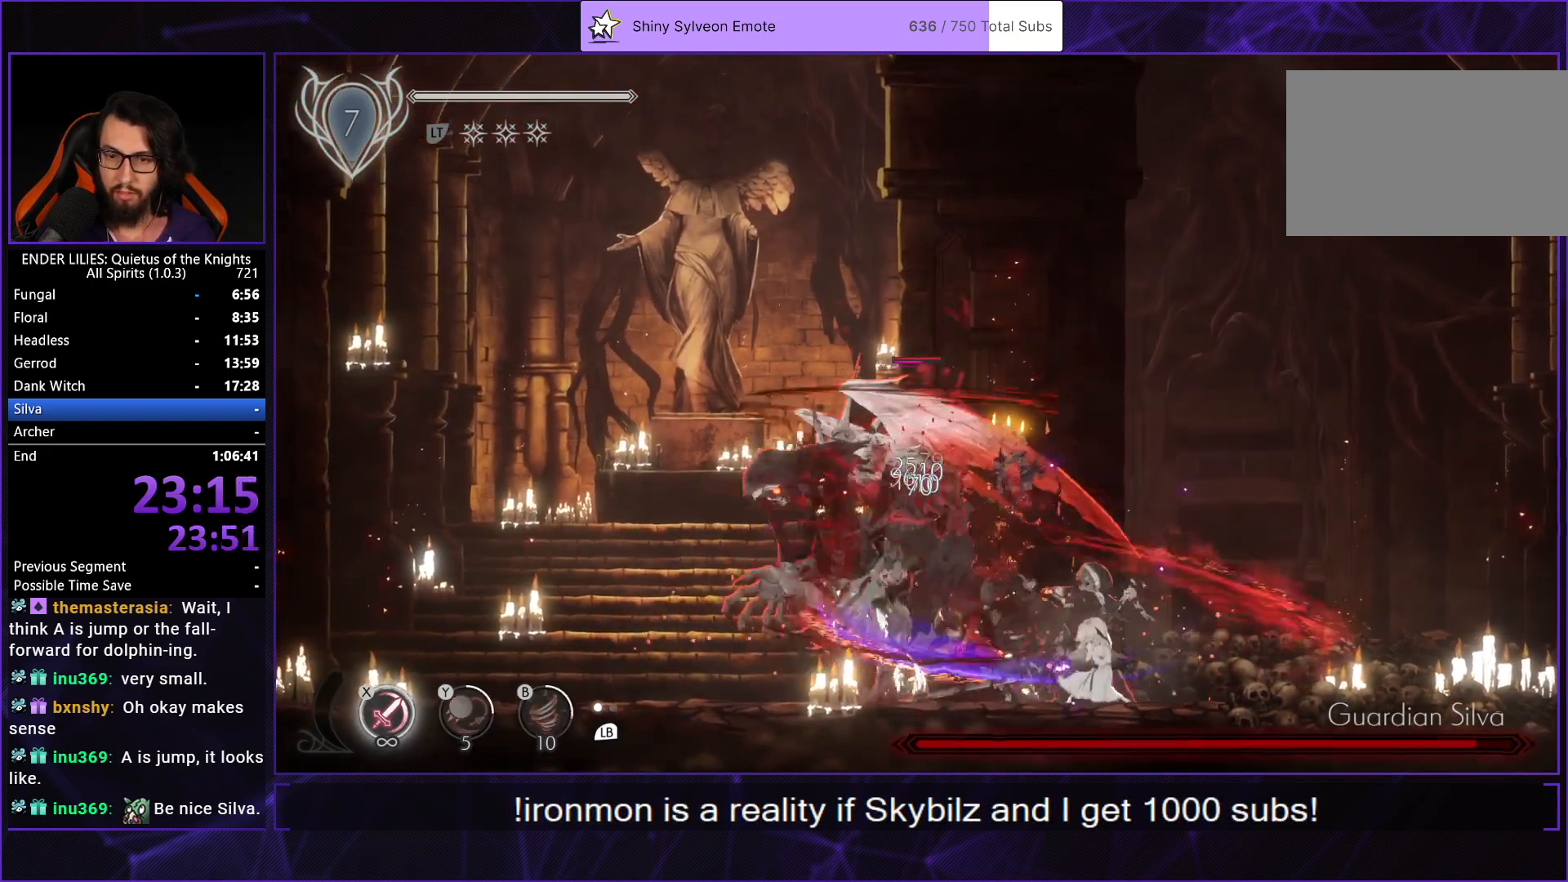
{"buttons": [], "left_stick": "center", "right_stick": "center", "events": [[33, "L1", "down"], [133, "L1", "up"]]}